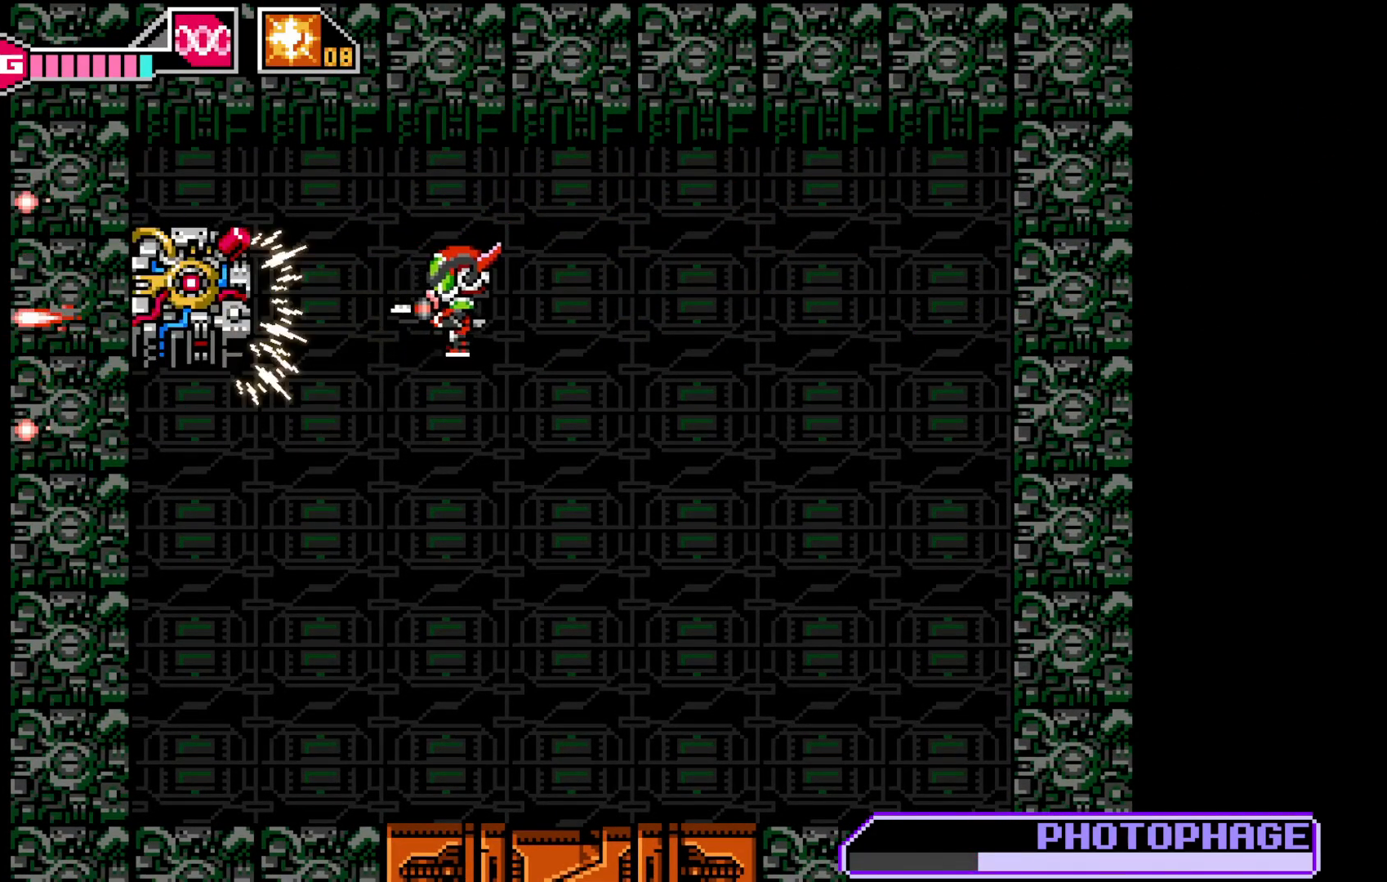
Gameplay with a controller (Xbox layout); each line is a JSON object with the inputs held at the frame after it. "events" lists button and stick changes between this image and that frame as [ms after this image, input, new state], when the widget could be followed in between. Not read: HOME L3 R1 R3 right_stick.
{"buttons": ["X"], "left_stick": "center", "events": [[67, "B", "up"], [150, "X", "down"], [167, "left_stick", "right"], [217, "X", "up"], [250, "left_stick", "left"], [317, "X", "down"], [367, "left_stick", "down-right"], [400, "X", "up"], [467, "X", "down"], [467, "left_stick", "center"]]}
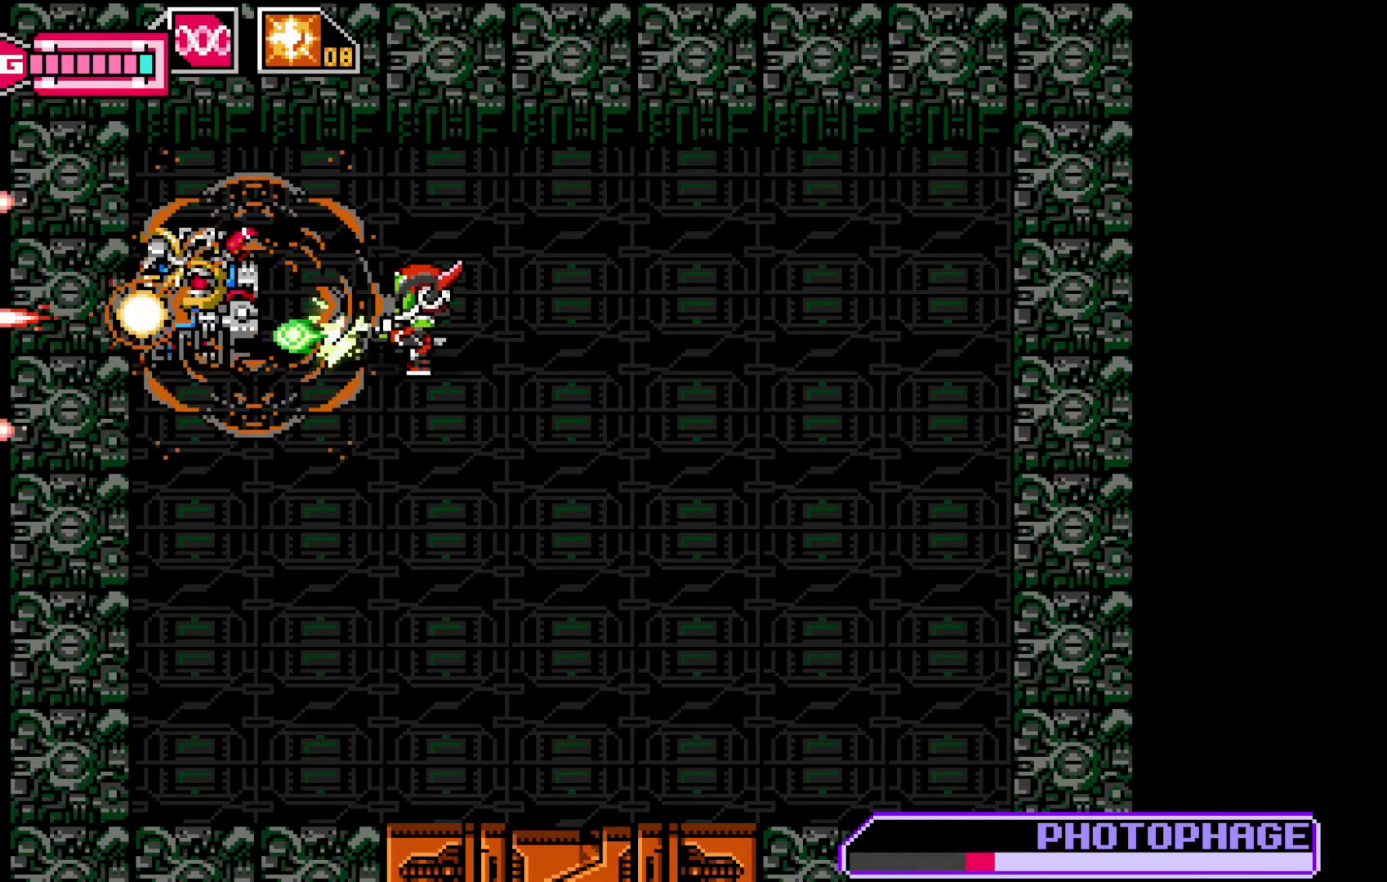
{"buttons": [], "left_stick": "up-right", "events": [[50, "X", "up"], [67, "left_stick", "down"], [117, "X", "down"], [167, "left_stick", "center"], [200, "X", "up"], [267, "X", "down"], [350, "X", "up"], [367, "left_stick", "up-right"], [417, "X", "down"], [500, "X", "up"]]}
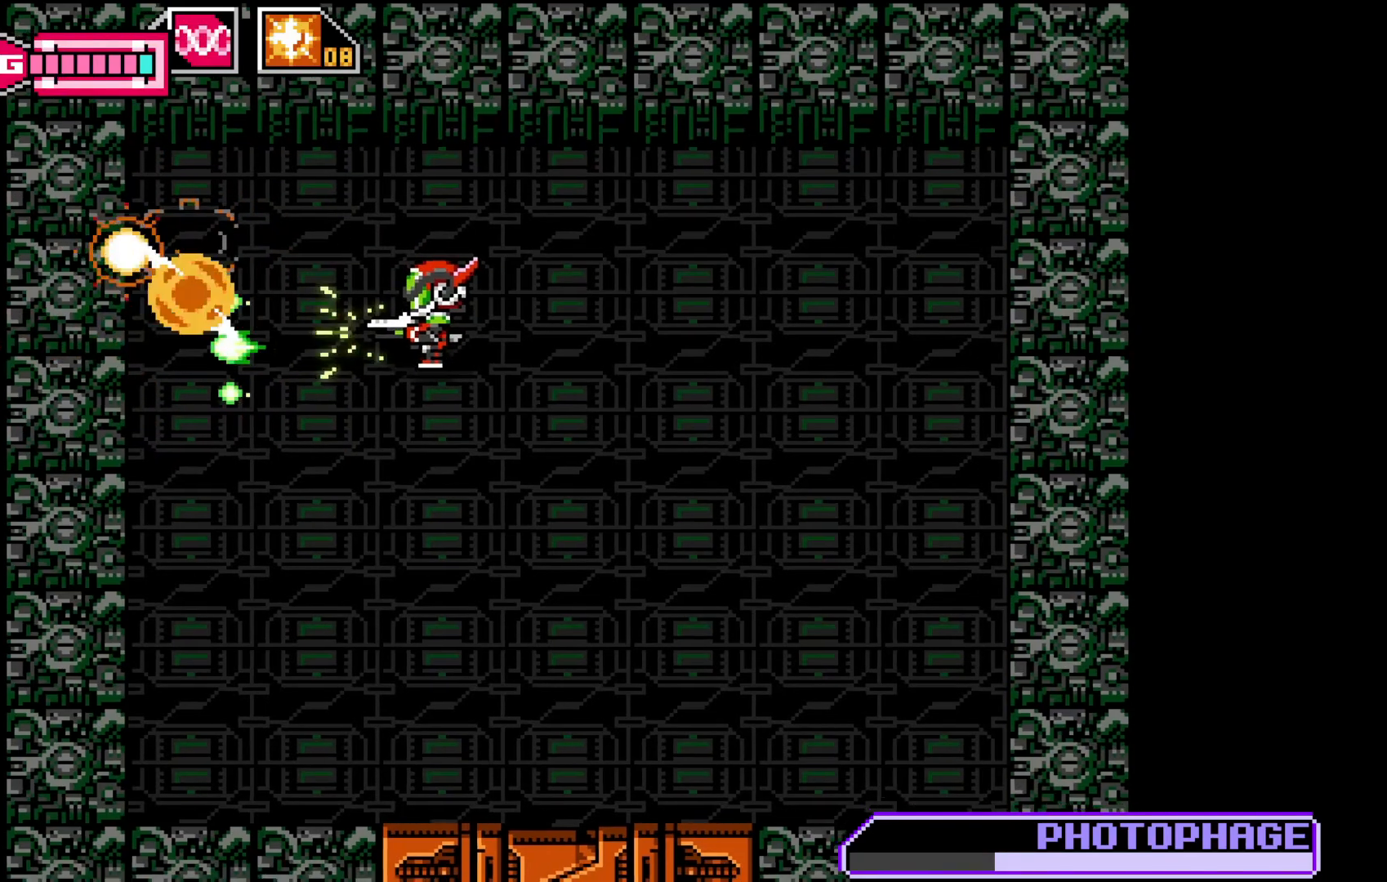
{"buttons": [], "left_stick": "right", "events": [[50, "left_stick", "down-left"], [67, "X", "down"], [117, "left_stick", "down"], [150, "X", "up"], [300, "left_stick", "left"], [350, "left_stick", "up"], [417, "left_stick", "right"]]}
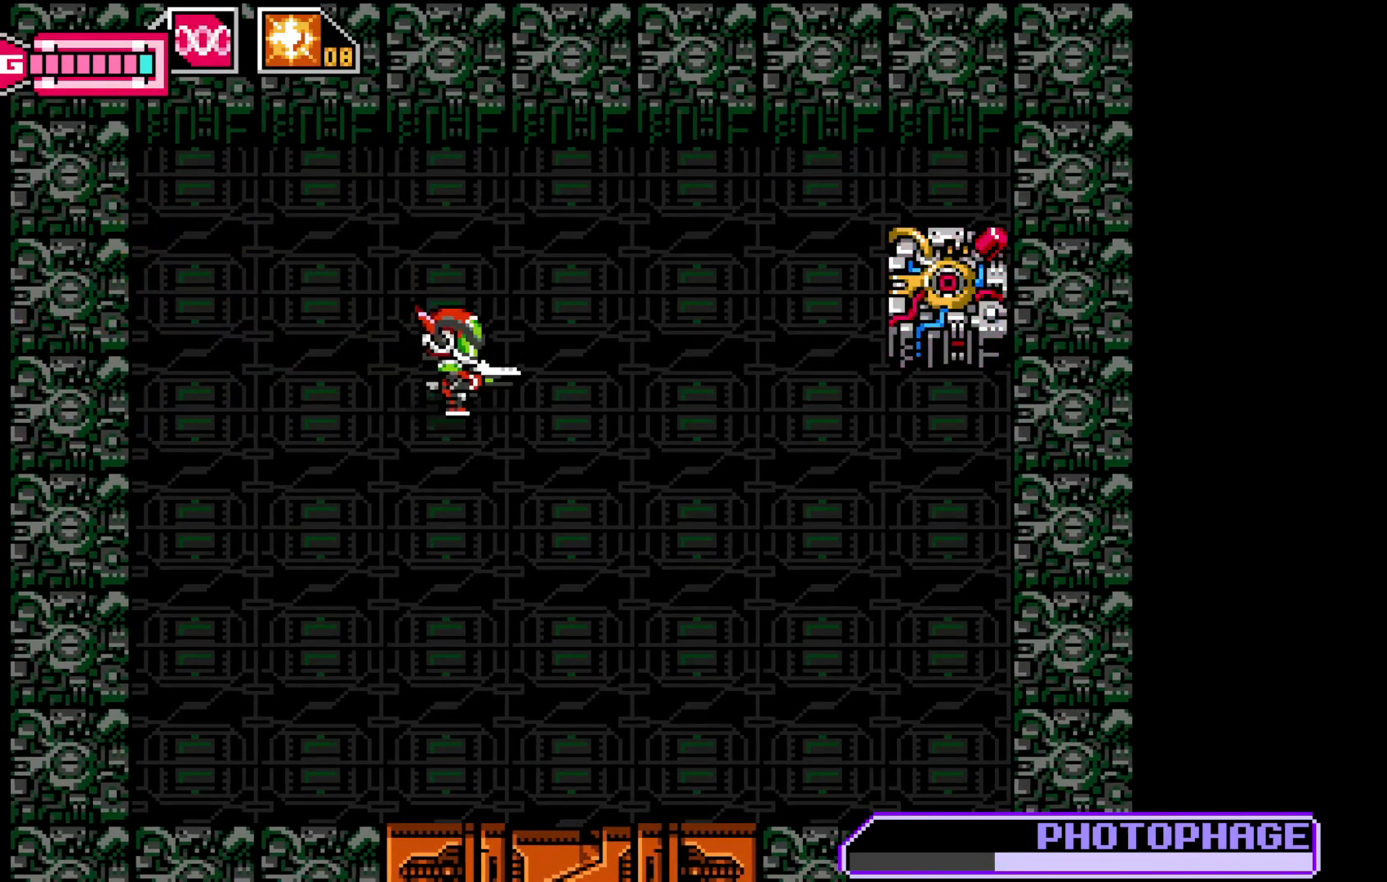
{"buttons": ["X"], "left_stick": "right", "events": [[17, "X", "down"], [117, "X", "up"], [150, "left_stick", "up-right"], [167, "X", "down"], [267, "X", "up"], [317, "X", "down"], [417, "X", "up"], [417, "left_stick", "right"], [450, "X", "down"]]}
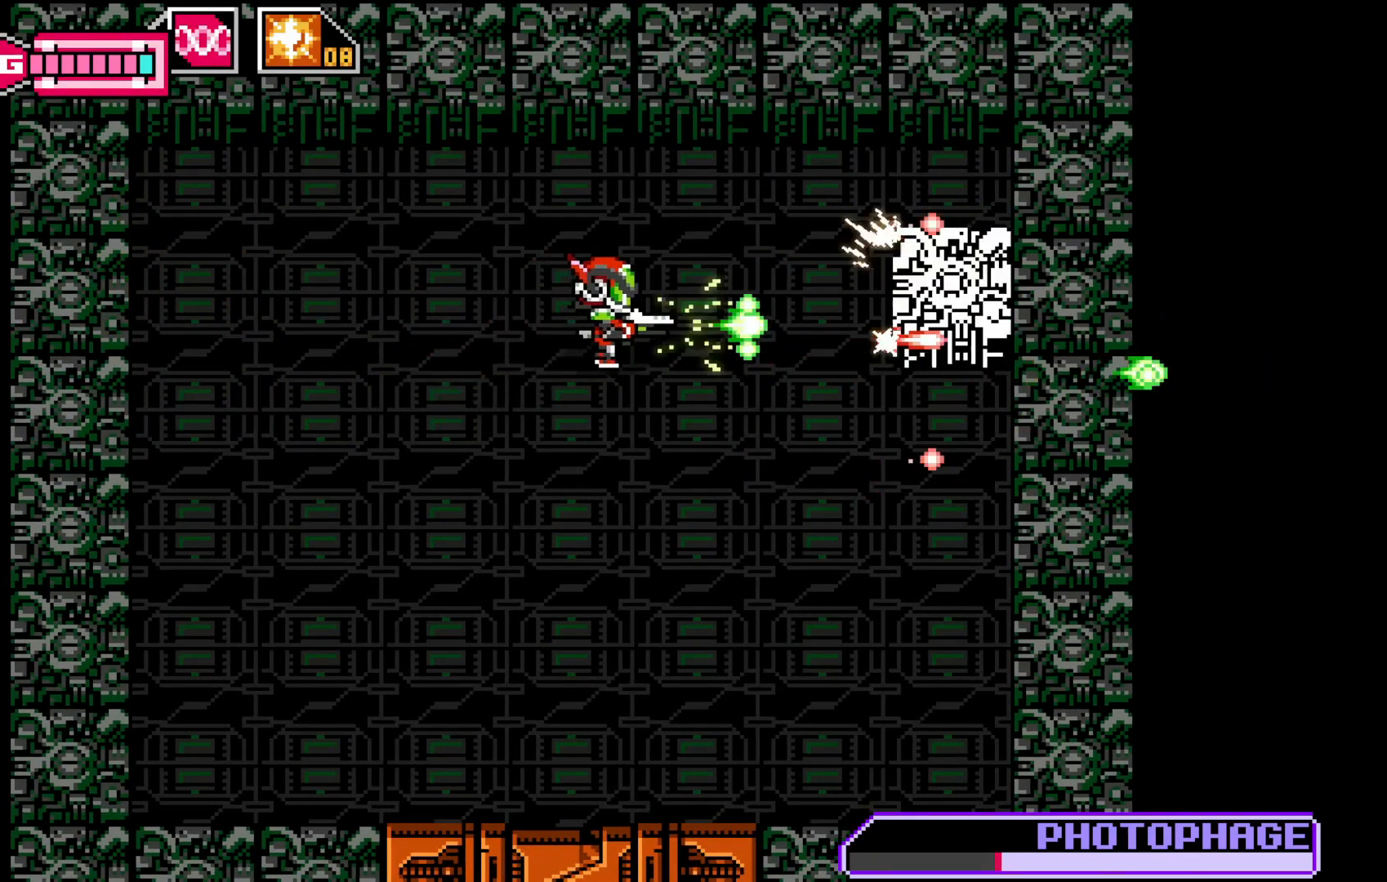
{"buttons": ["X"], "left_stick": "center", "events": [[17, "X", "up"], [117, "B", "down"], [200, "B", "up"], [267, "X", "down"], [267, "left_stick", "center"], [367, "X", "up"], [417, "X", "down"]]}
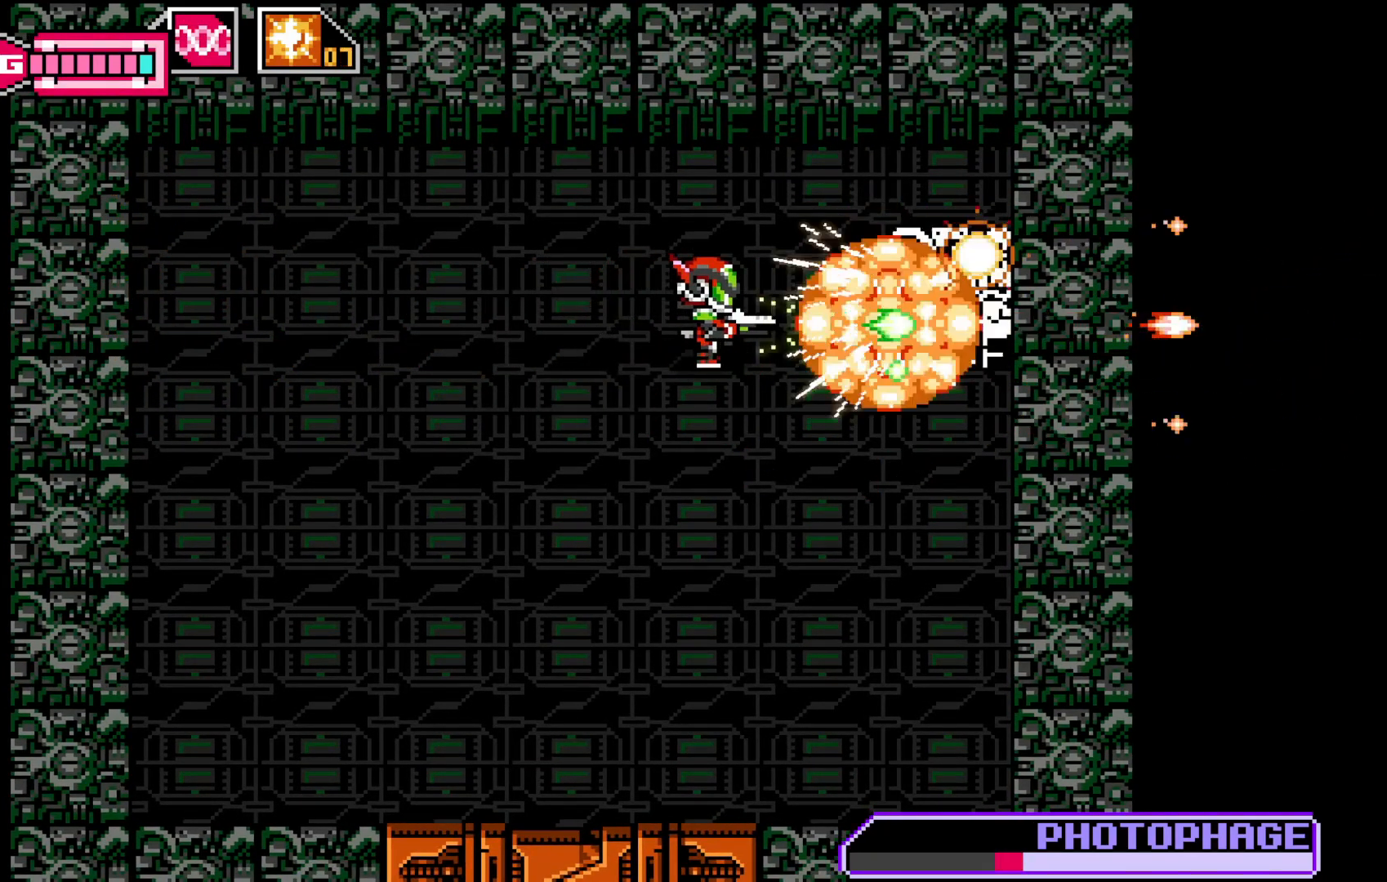
{"buttons": [], "left_stick": "down", "events": [[17, "X", "up"], [67, "X", "down"], [150, "X", "up"], [217, "X", "down"], [300, "X", "up"], [317, "left_stick", "down"]]}
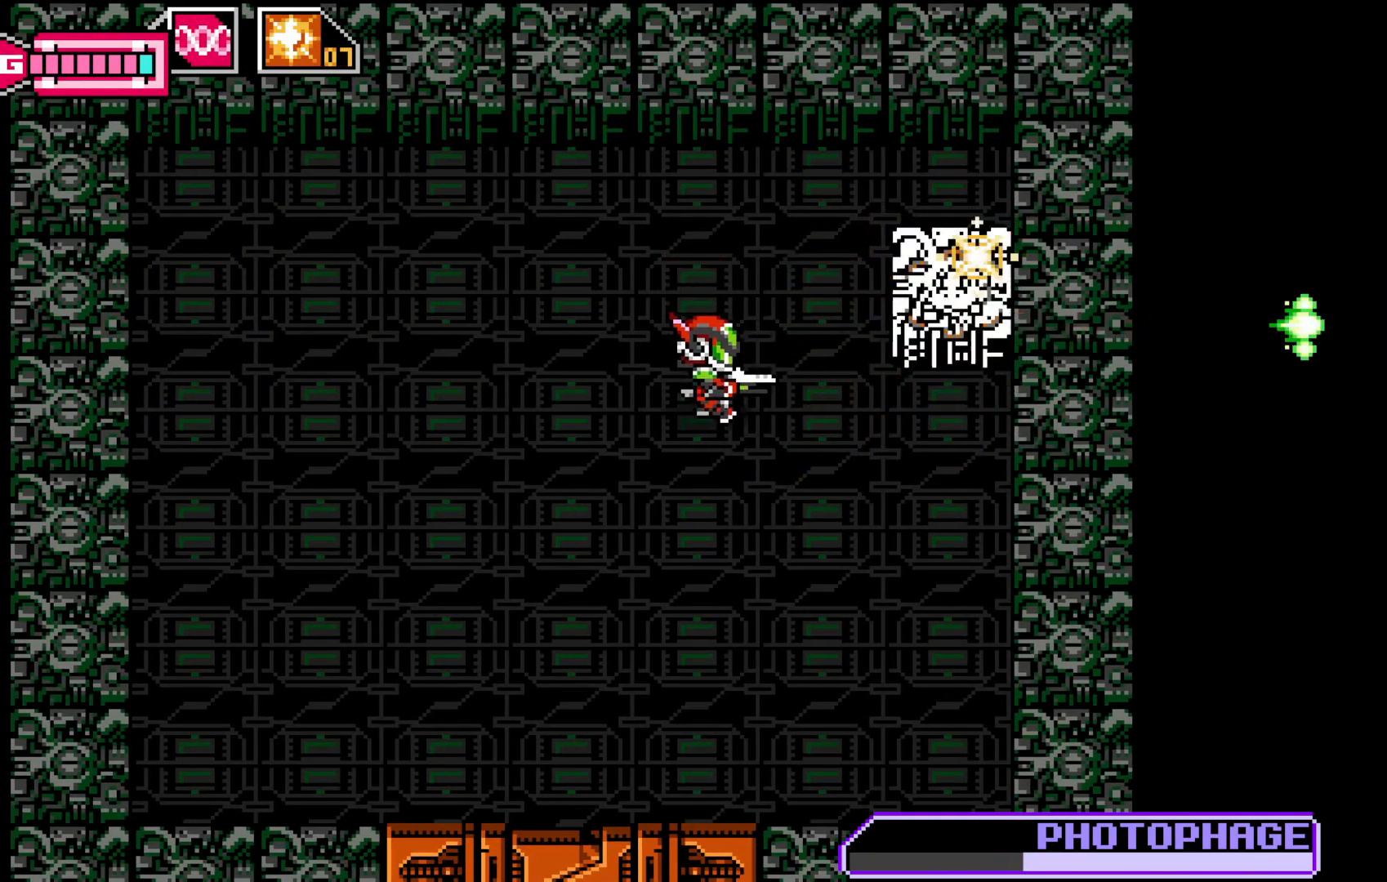
{"buttons": [], "left_stick": "down", "events": []}
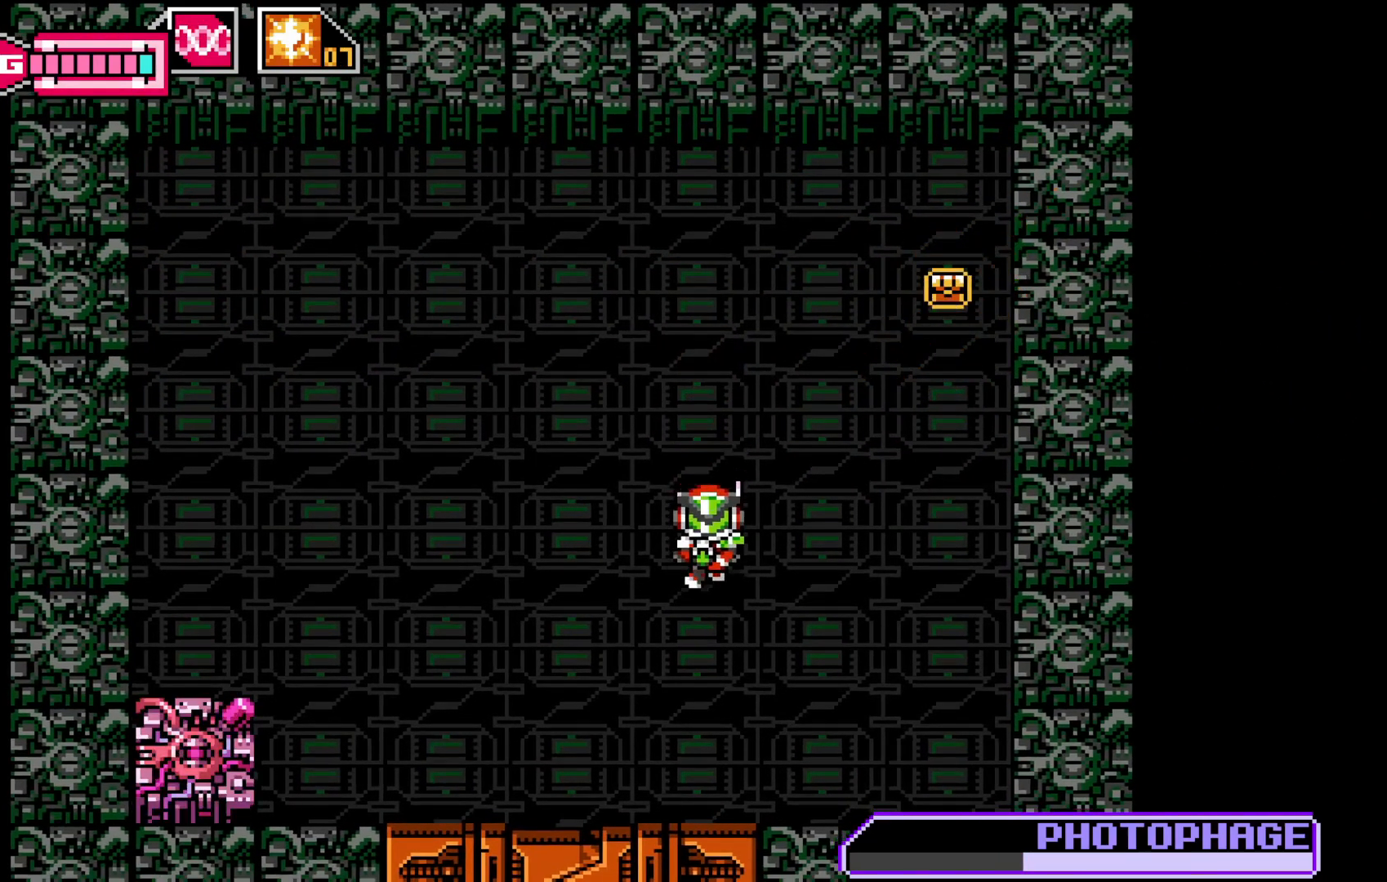
{"buttons": ["X"], "left_stick": "down-left", "events": [[50, "left_stick", "left"], [117, "X", "down"], [150, "left_stick", "down-left"], [250, "X", "up"], [317, "X", "down"], [417, "X", "up"], [500, "X", "down"]]}
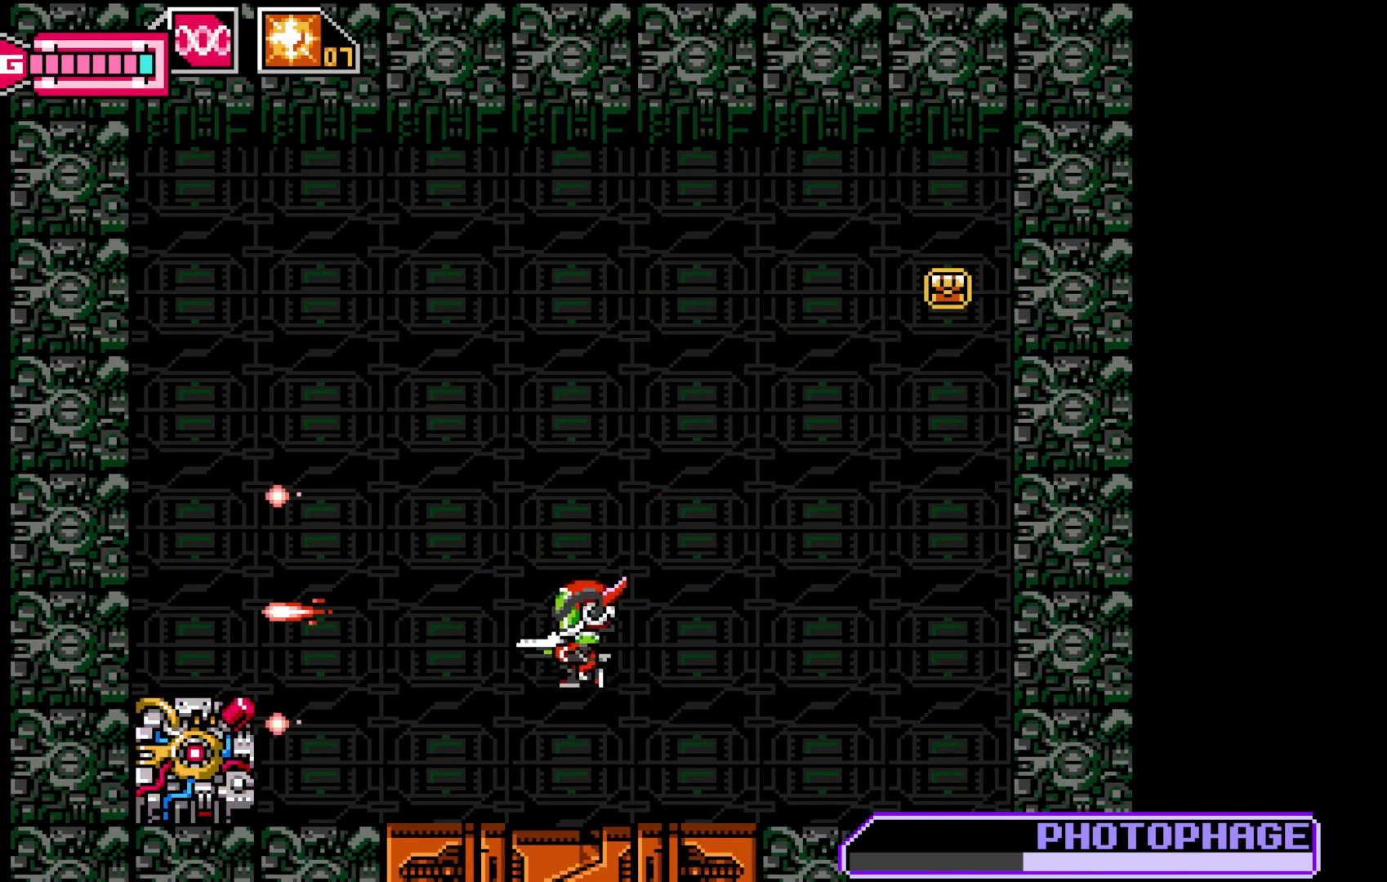
{"buttons": ["B"], "left_stick": "left", "events": [[67, "X", "up"], [150, "X", "down"], [217, "X", "up"], [267, "X", "down"], [350, "X", "up"], [400, "left_stick", "left"], [417, "B", "down"]]}
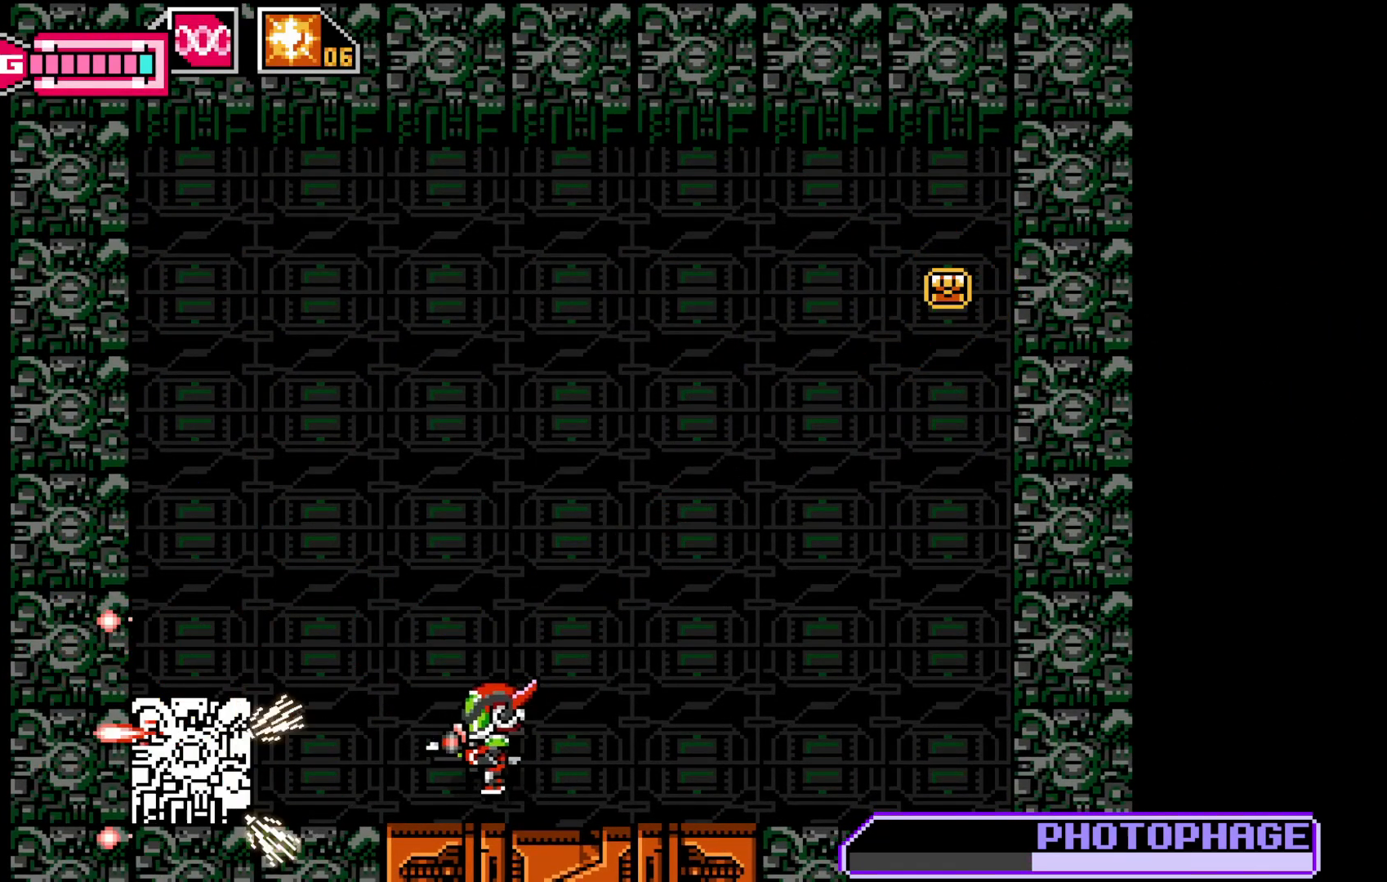
{"buttons": [], "left_stick": "center", "events": [[17, "B", "up"], [117, "X", "down"], [117, "left_stick", "center"], [200, "X", "up"], [267, "X", "down"], [350, "X", "up"], [400, "X", "down"], [467, "X", "up"]]}
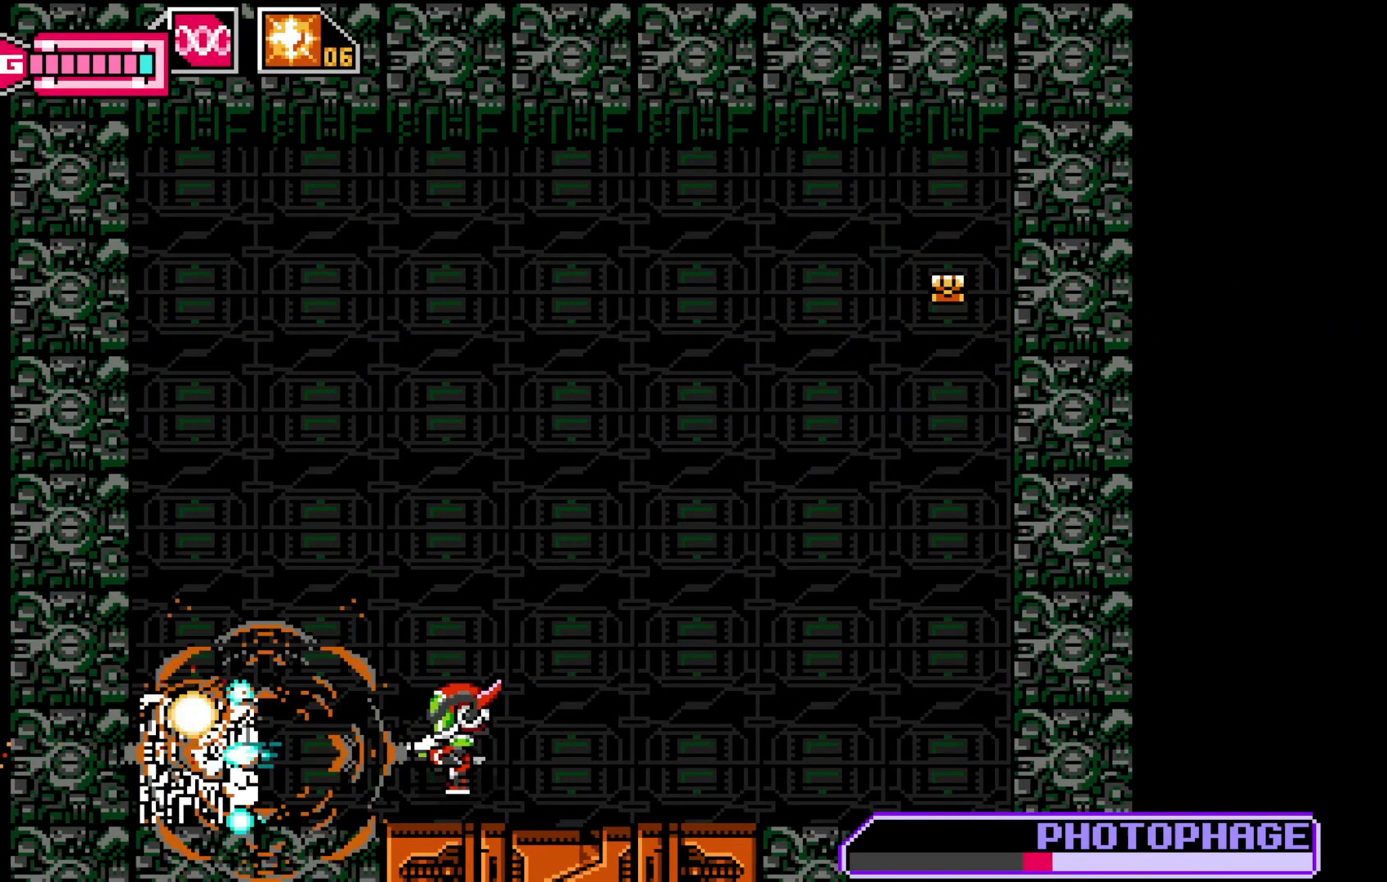
{"buttons": ["X"], "left_stick": "left", "events": [[50, "X", "down"], [117, "X", "up"], [150, "left_stick", "right"], [317, "X", "down"], [400, "X", "up"], [417, "left_stick", "left"], [467, "X", "down"]]}
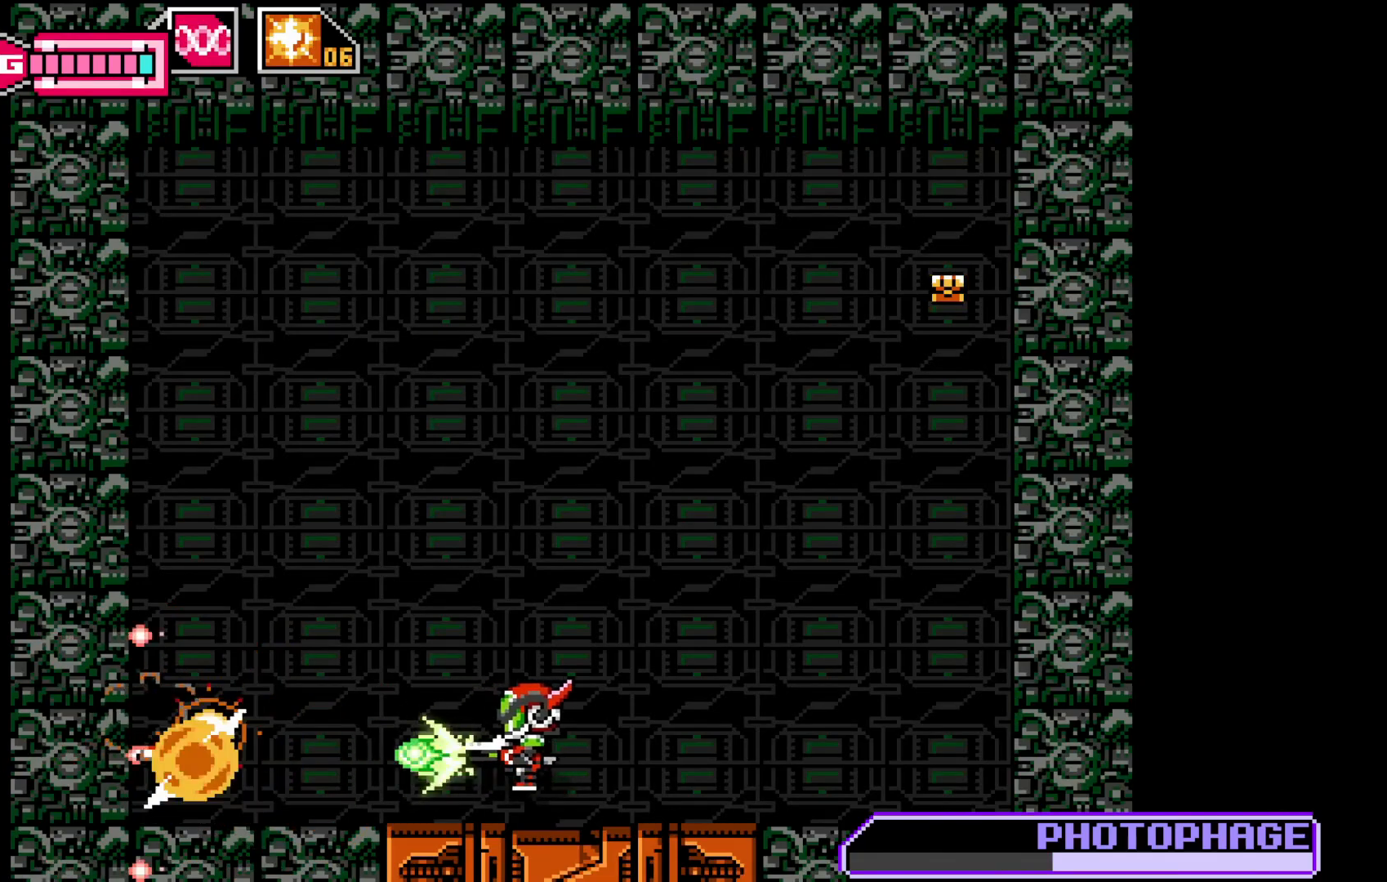
{"buttons": ["X"], "left_stick": "right", "events": [[17, "X", "up"], [100, "A", "down"], [100, "X", "down"], [117, "A", "up"], [167, "X", "up"], [217, "left_stick", "right"], [467, "X", "down"]]}
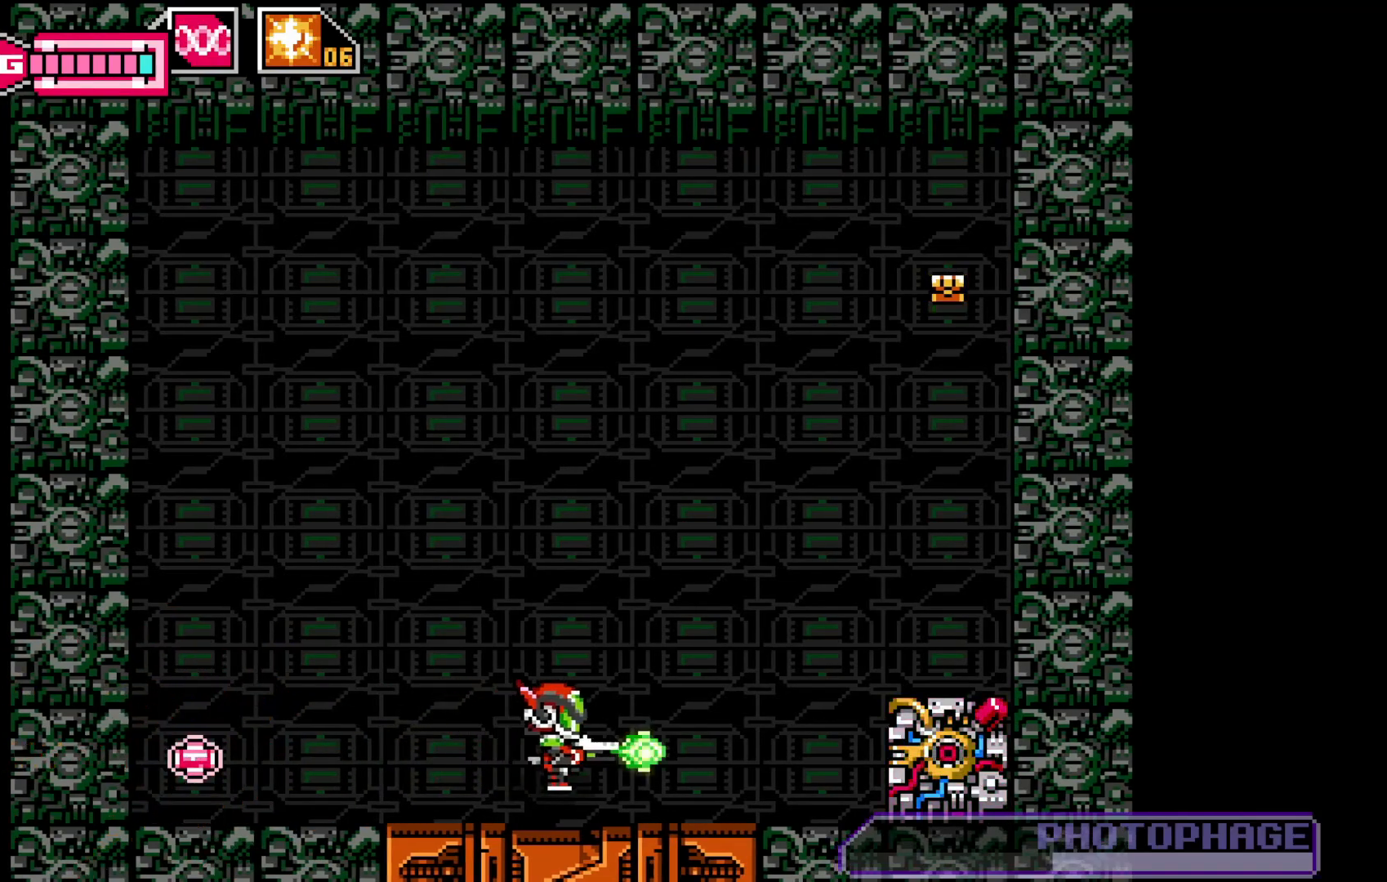
{"buttons": ["B"], "left_stick": "right", "events": [[67, "X", "up"], [67, "left_stick", "up"], [150, "X", "down"], [200, "left_stick", "right"], [217, "X", "up"], [300, "X", "down"], [367, "X", "up"], [400, "left_stick", "center"], [467, "B", "down"], [500, "left_stick", "right"]]}
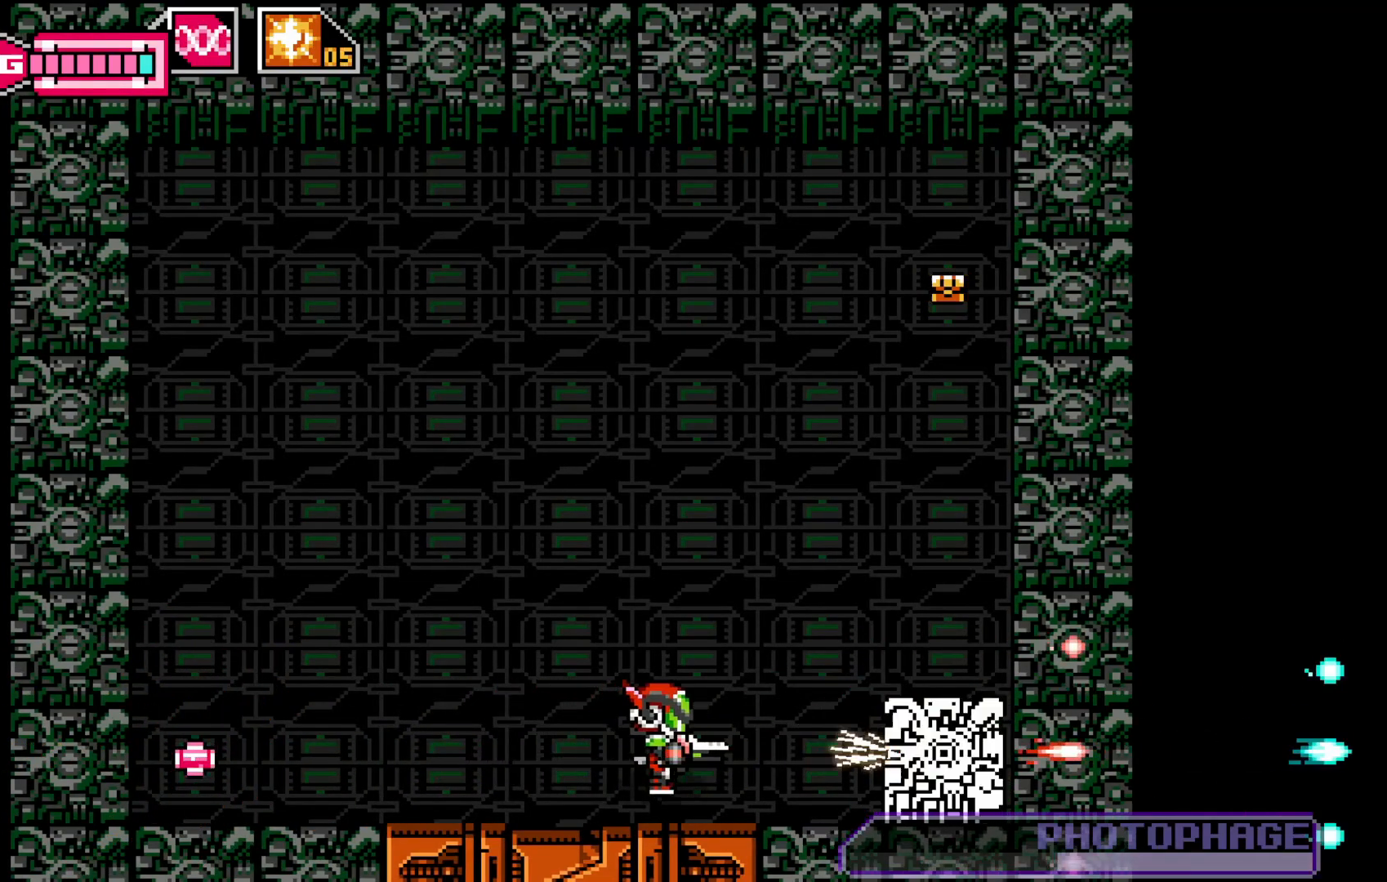
{"buttons": ["X"], "left_stick": "center", "events": [[67, "B", "up"], [167, "X", "down"], [167, "left_stick", "center"], [267, "X", "up"], [317, "X", "down"], [400, "X", "up"], [450, "X", "down"]]}
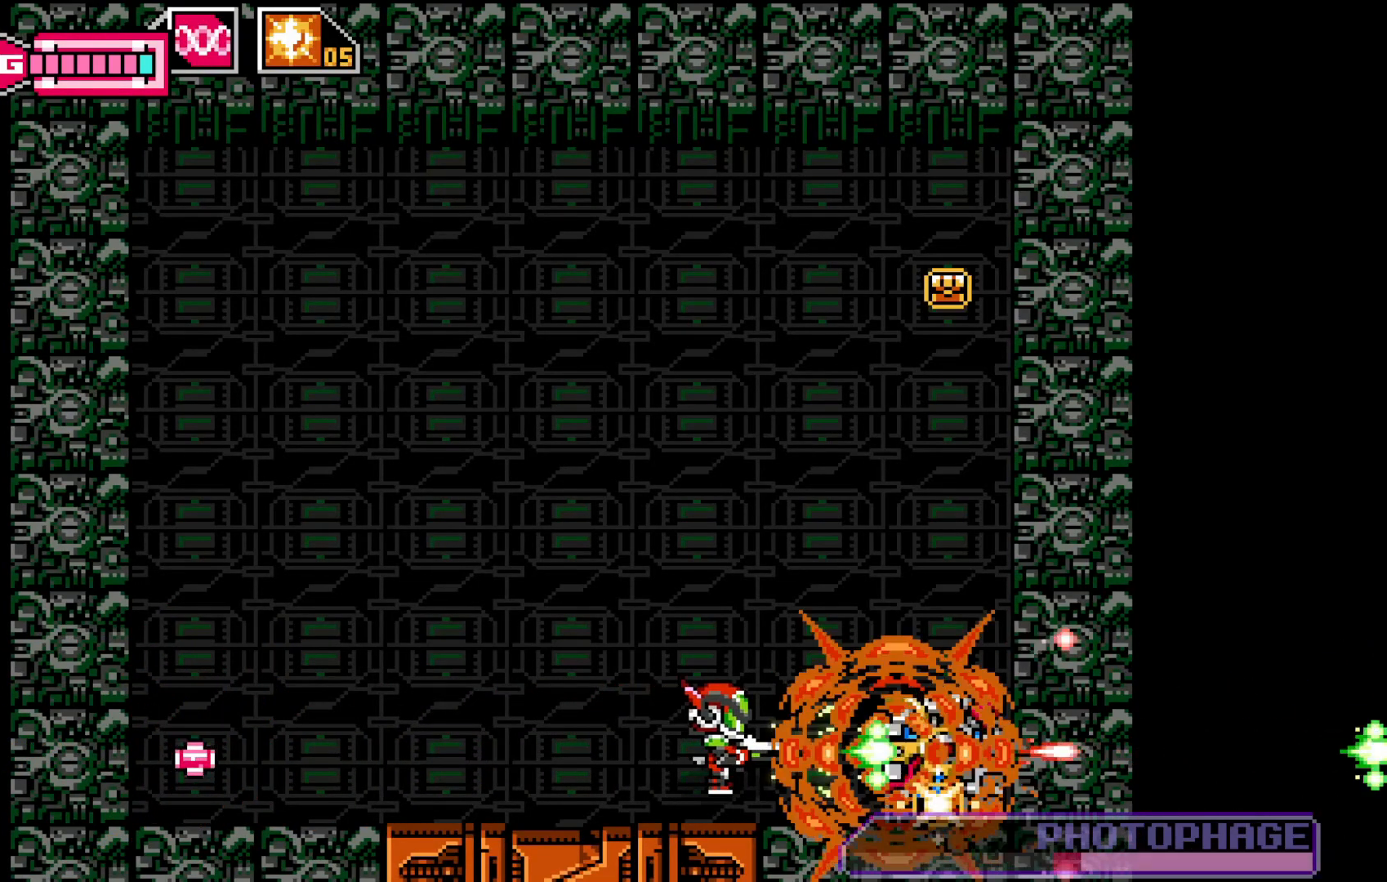
{"buttons": ["X"], "left_stick": "center", "events": [[17, "X", "up"], [100, "X", "down"], [167, "X", "up"], [167, "left_stick", "up-left"], [317, "X", "down"], [350, "left_stick", "center"], [400, "X", "up"], [467, "X", "down"]]}
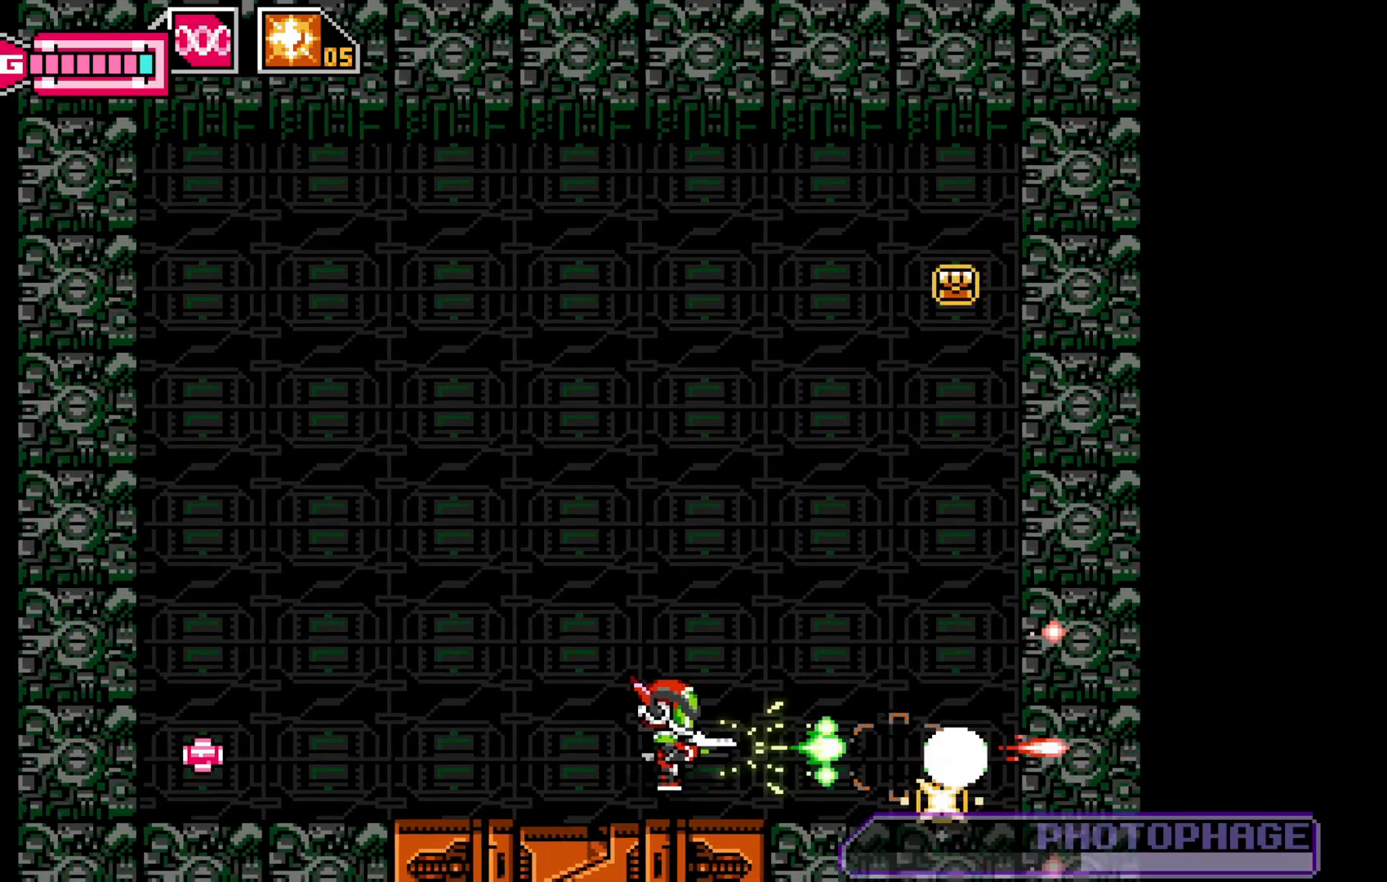
{"buttons": [], "left_stick": "up-right", "events": [[17, "X", "up"], [117, "X", "down"], [167, "X", "up"], [267, "left_stick", "left"], [417, "left_stick", "up-right"]]}
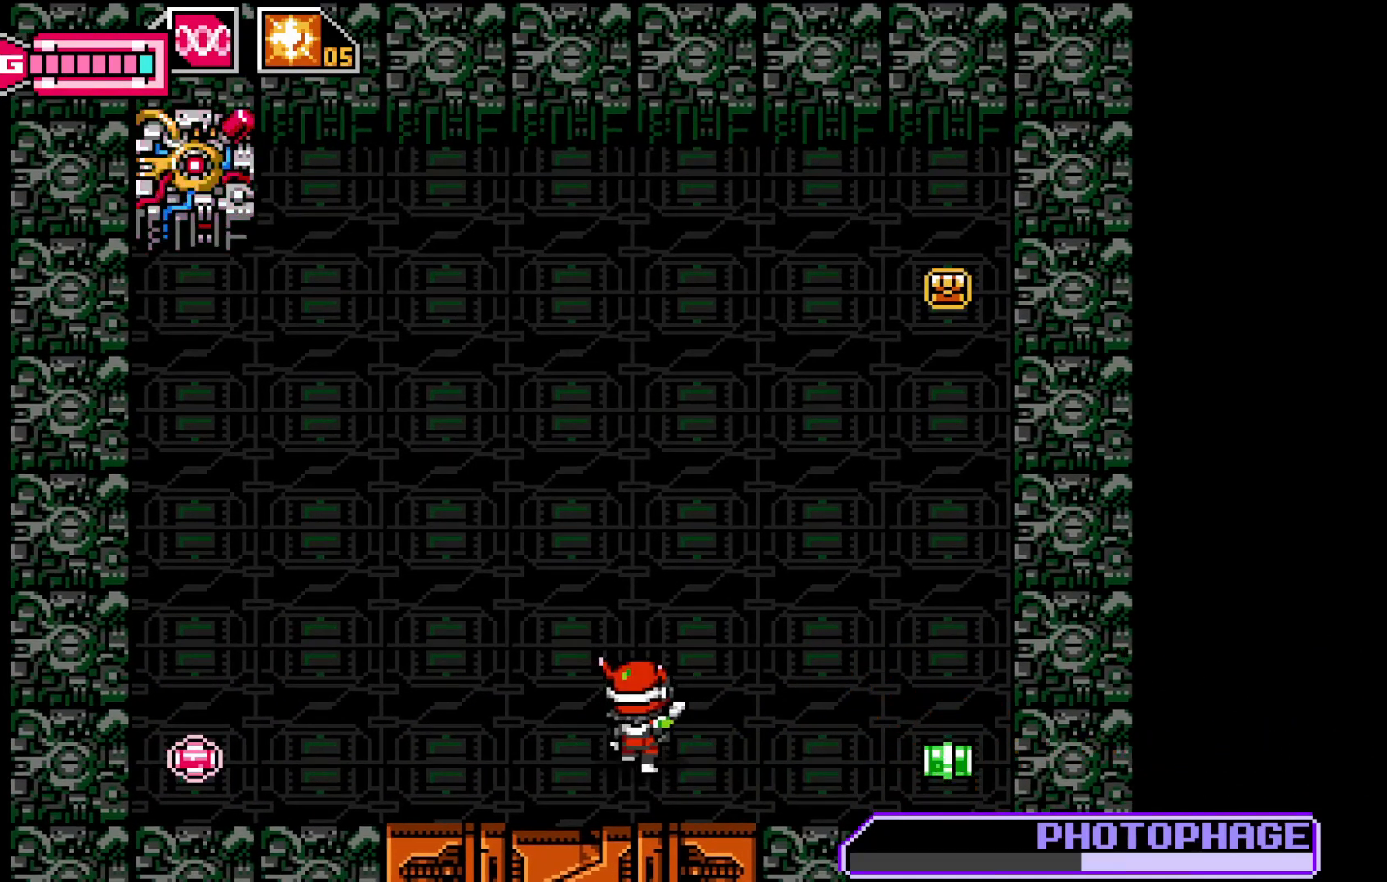
{"buttons": [], "left_stick": "up-left", "events": [[67, "left_stick", "up-left"], [217, "X", "down"], [300, "X", "up"], [367, "X", "down"], [467, "X", "up"]]}
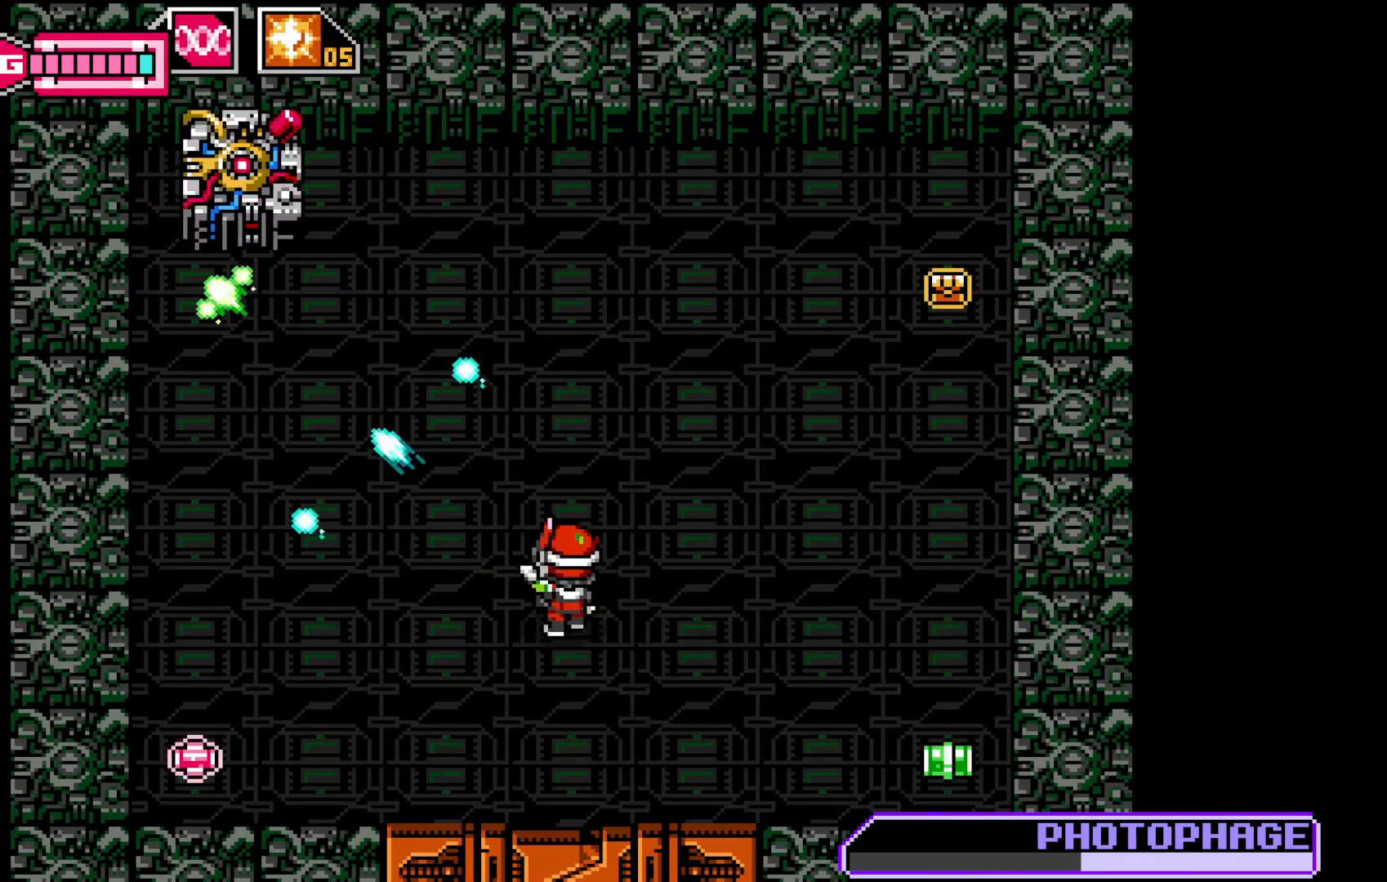
{"buttons": ["X"], "left_stick": "up", "events": [[17, "X", "down"], [117, "X", "up"], [150, "left_stick", "up-right"], [200, "X", "down"], [267, "X", "up"], [367, "X", "down"], [367, "left_stick", "up"], [417, "X", "up"], [500, "X", "down"]]}
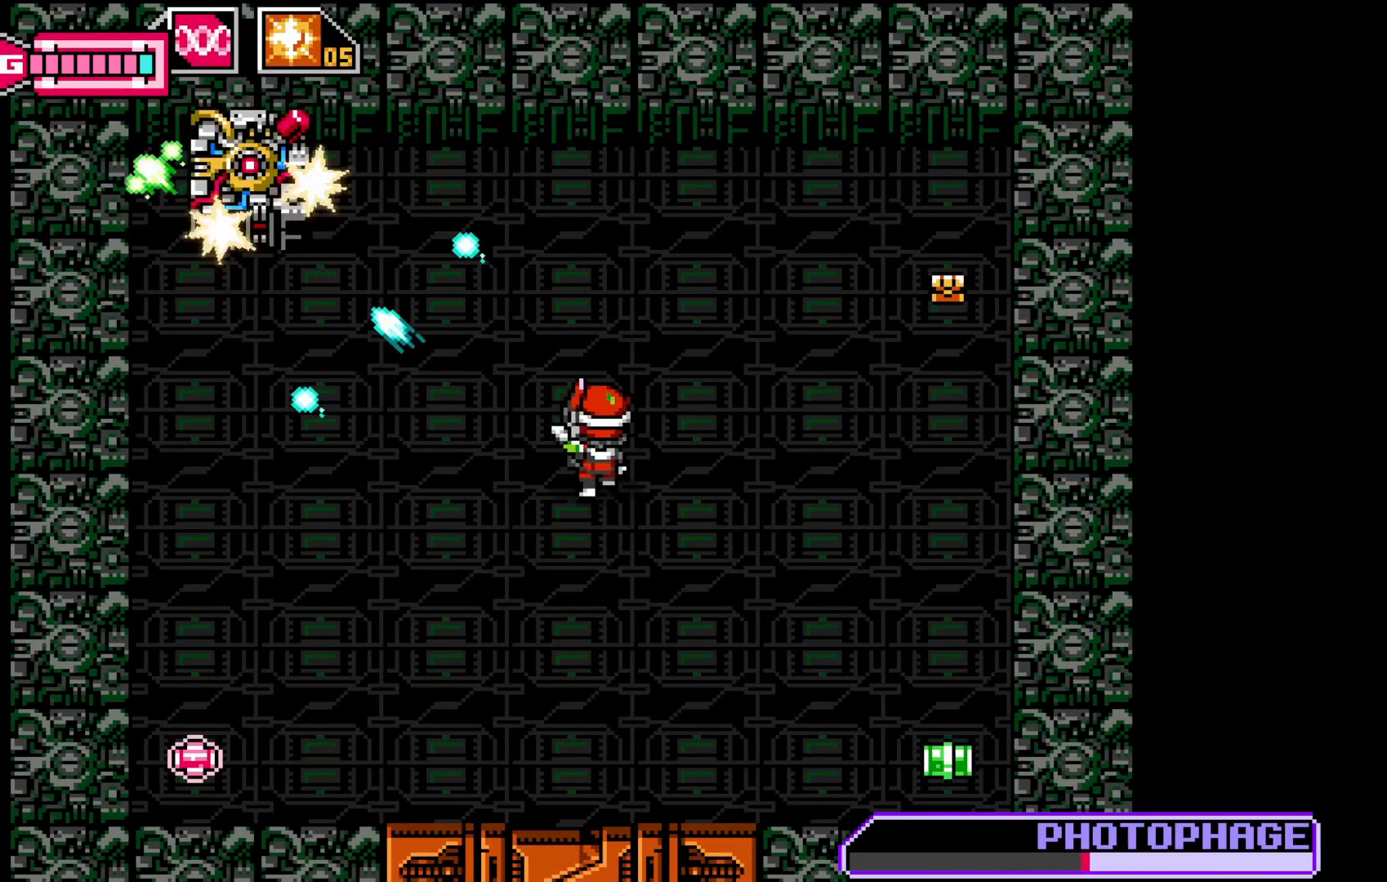
{"buttons": [], "left_stick": "down-right", "events": [[17, "left_stick", "up-left"], [100, "X", "up"], [167, "X", "down"], [267, "X", "up"], [350, "B", "down"], [450, "B", "up"], [467, "left_stick", "down-right"]]}
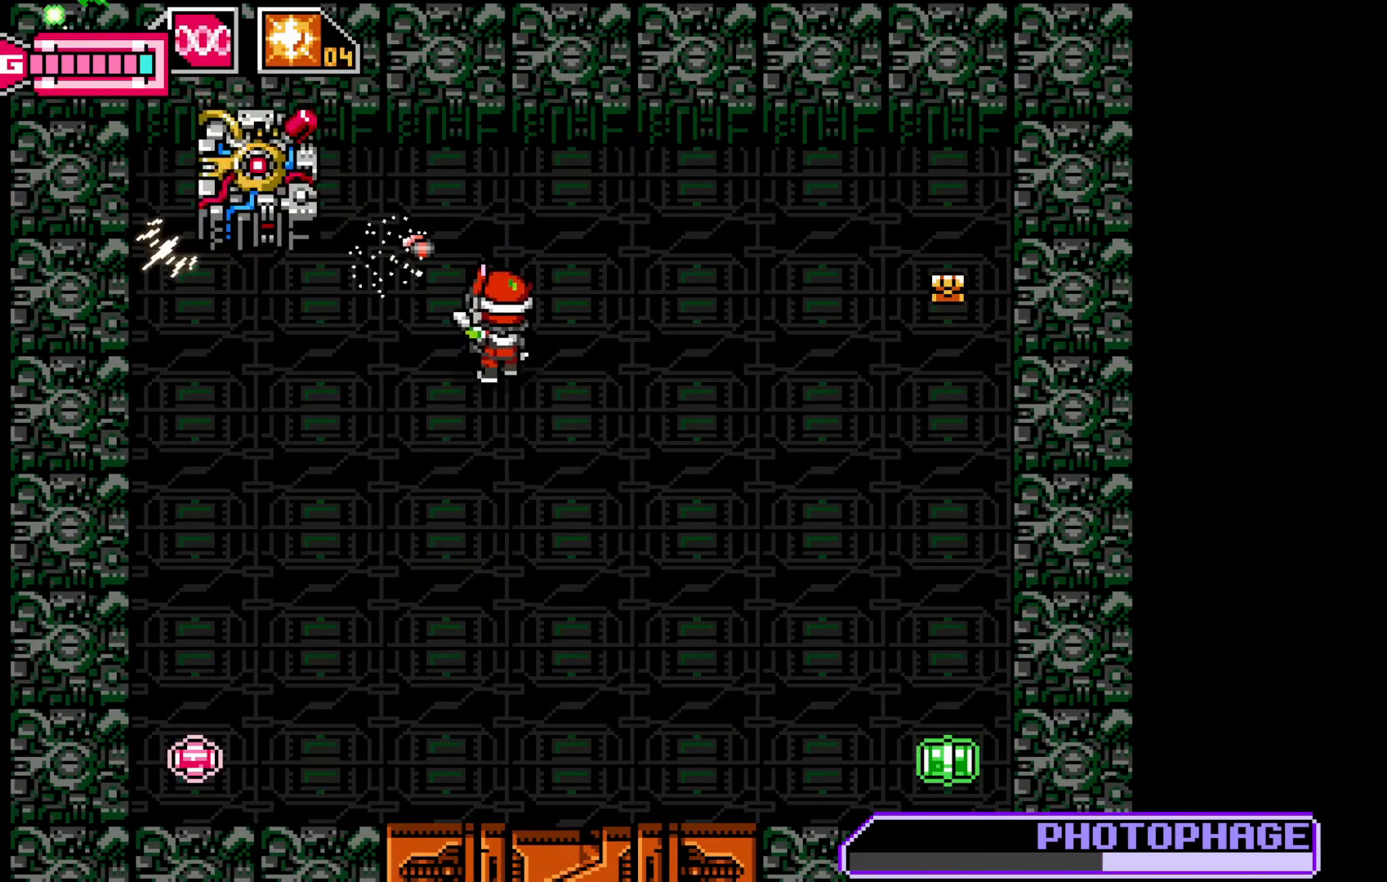
{"buttons": [], "left_stick": "right", "events": [[17, "X", "down"], [100, "left_stick", "right"], [150, "X", "up"], [217, "X", "down"], [317, "X", "up"], [400, "X", "down"], [500, "X", "up"]]}
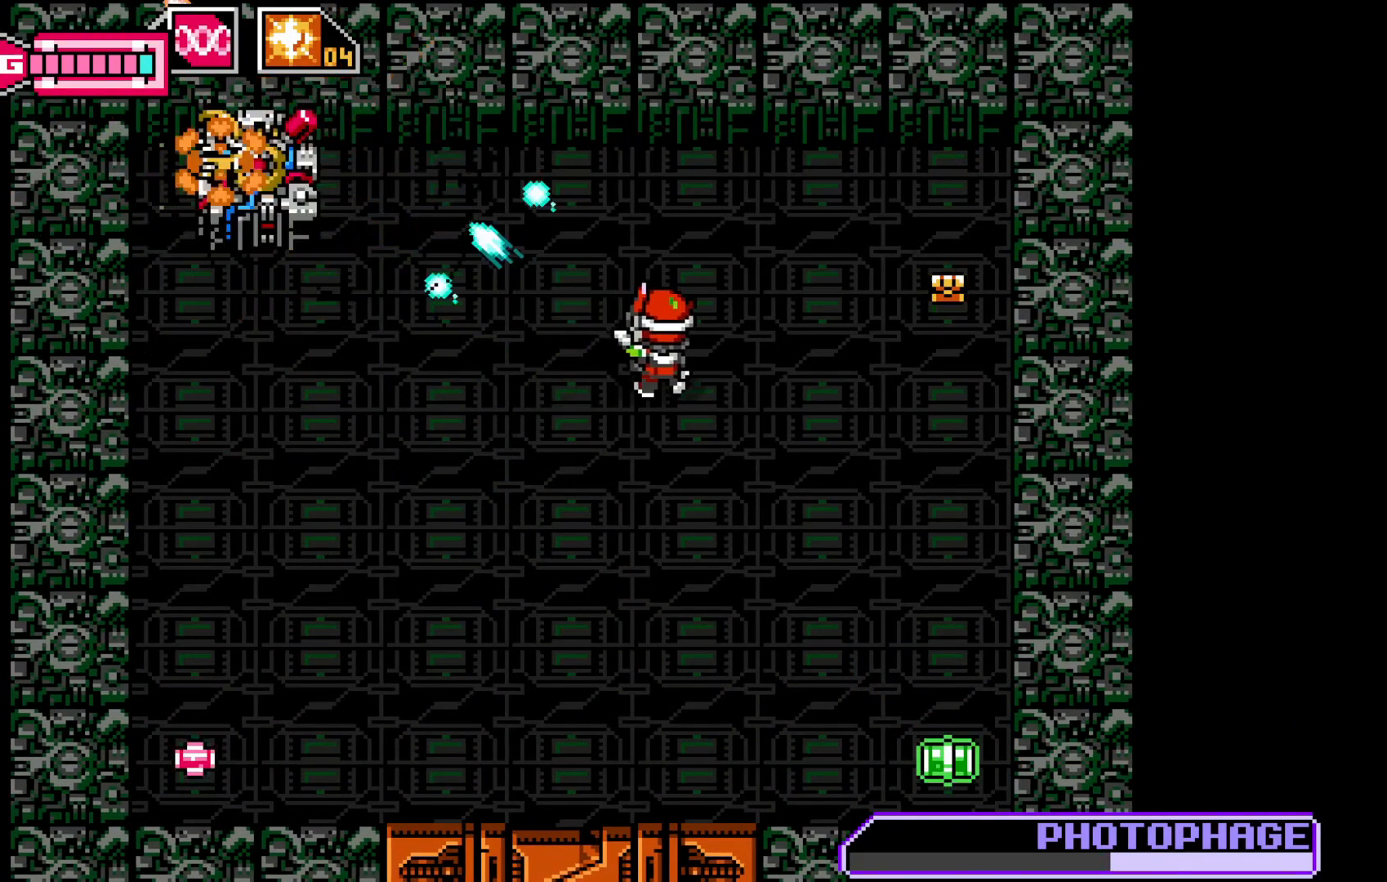
{"buttons": [], "left_stick": "right", "events": [[67, "X", "down"], [167, "X", "up"], [217, "X", "down"], [317, "X", "up"], [400, "X", "down"], [467, "X", "up"]]}
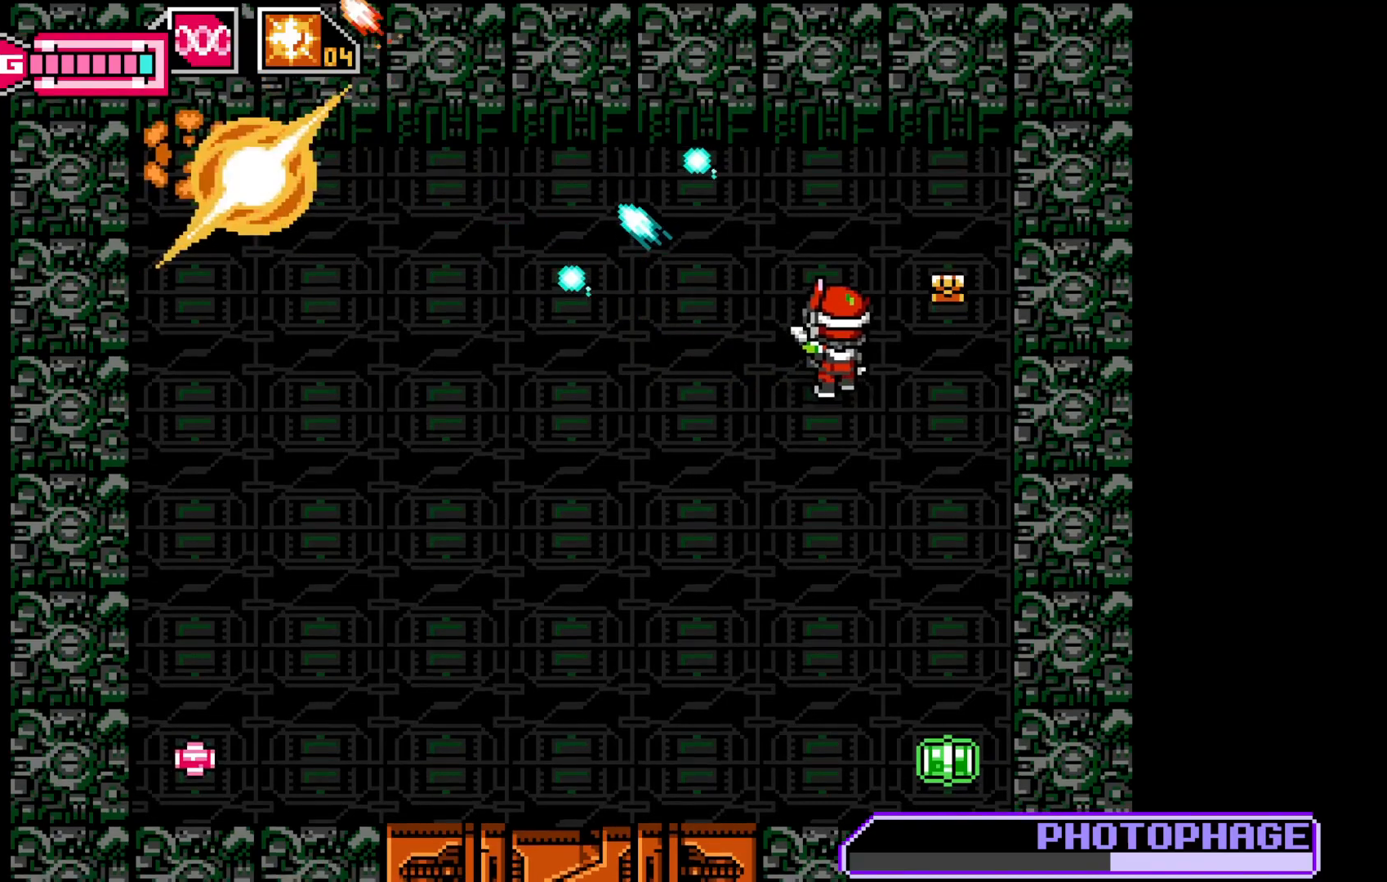
{"buttons": [], "left_stick": "right", "events": [[100, "X", "down"], [167, "X", "up"], [250, "left_stick", "left"], [317, "left_stick", "down"], [400, "left_stick", "right"]]}
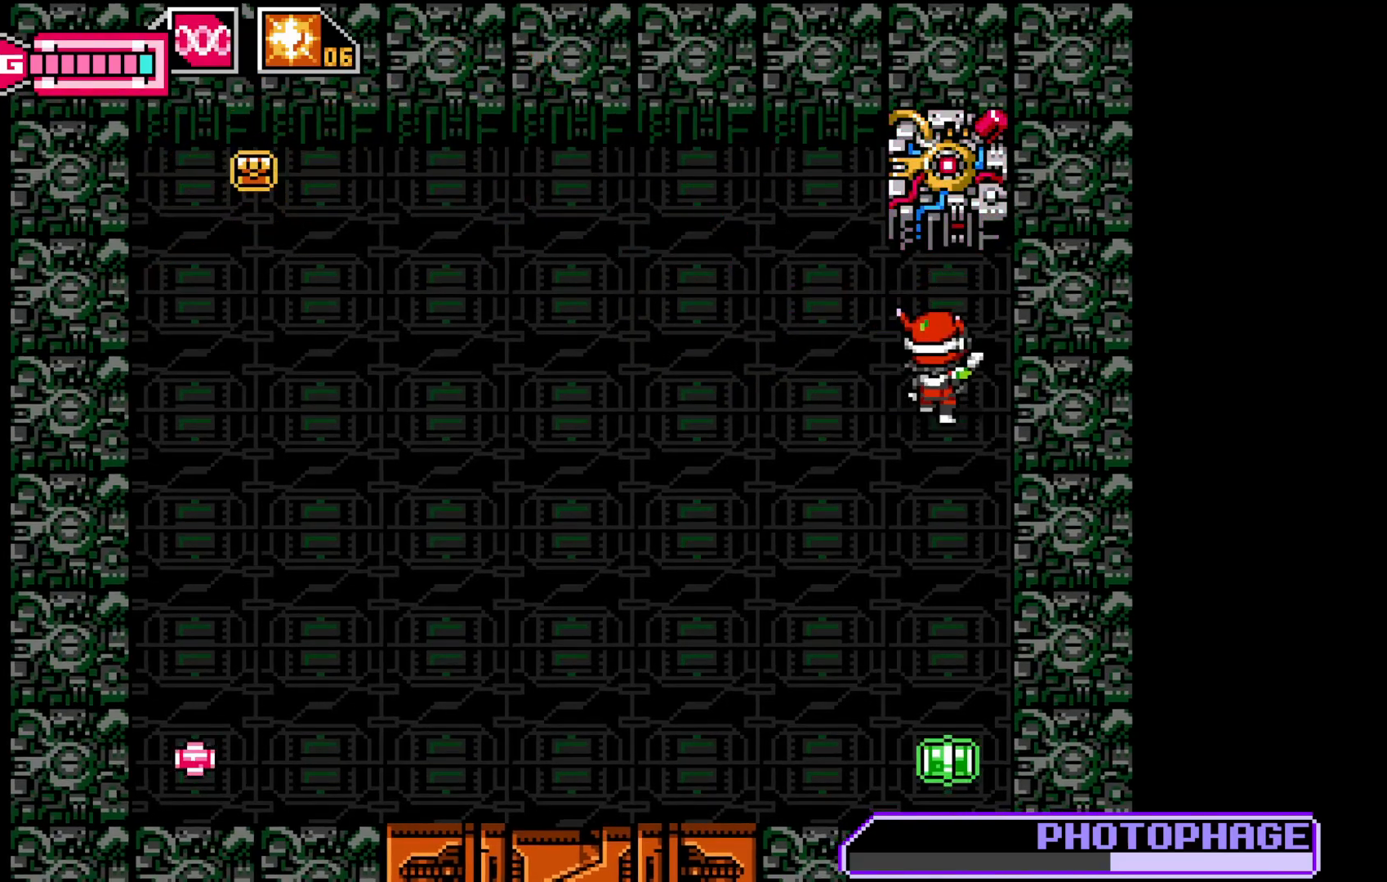
{"buttons": ["B"], "left_stick": "center", "events": [[17, "left_stick", "up"], [67, "X", "down"], [117, "X", "up"], [117, "left_stick", "center"], [217, "X", "down"], [267, "X", "up"], [317, "X", "down"], [400, "X", "up"], [500, "B", "down"]]}
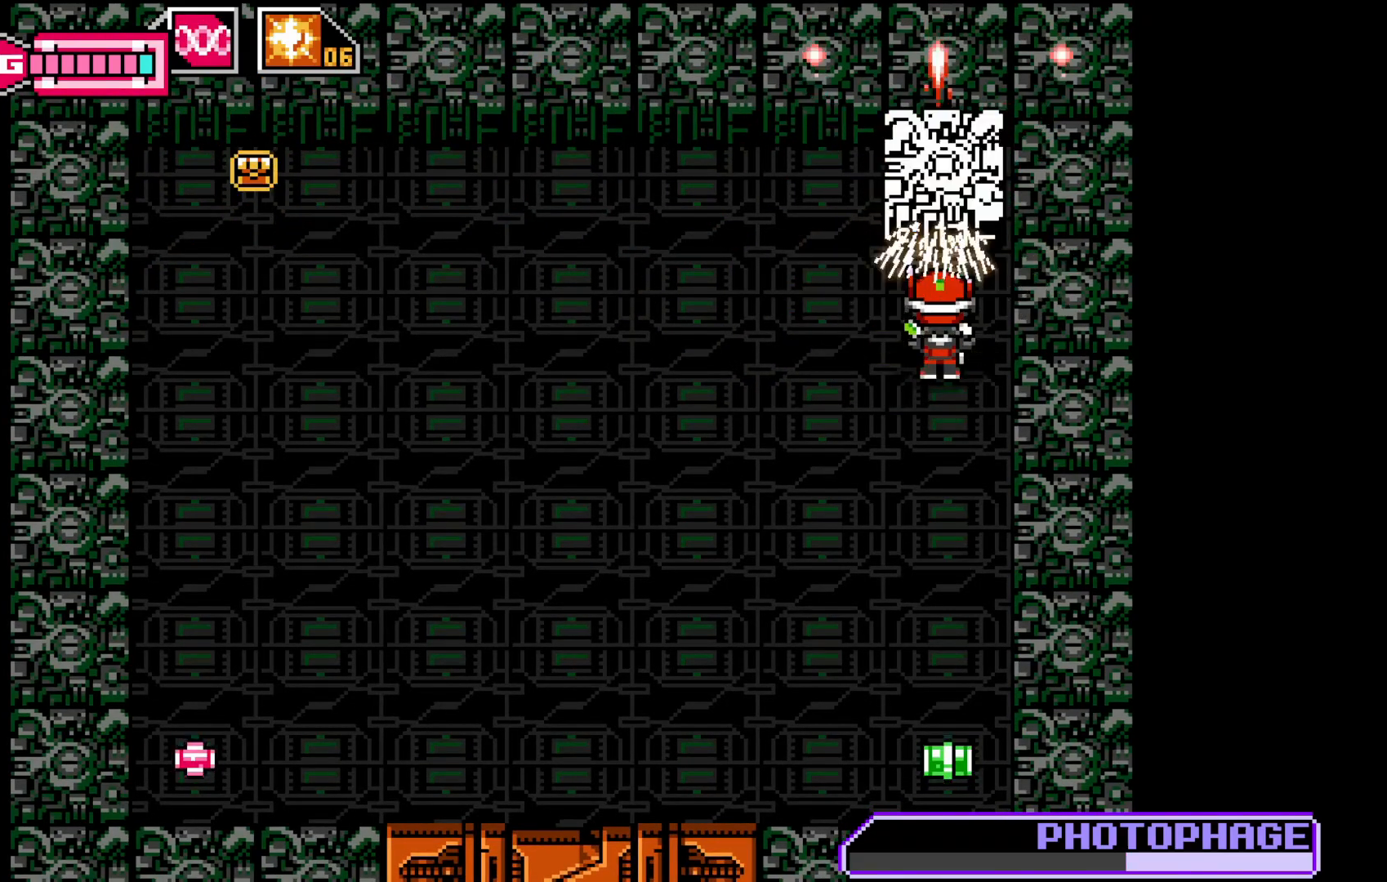
{"buttons": ["X"], "left_stick": "center", "events": [[67, "B", "up"], [167, "X", "down"], [267, "X", "up"], [317, "X", "down"], [400, "X", "up"], [467, "X", "down"]]}
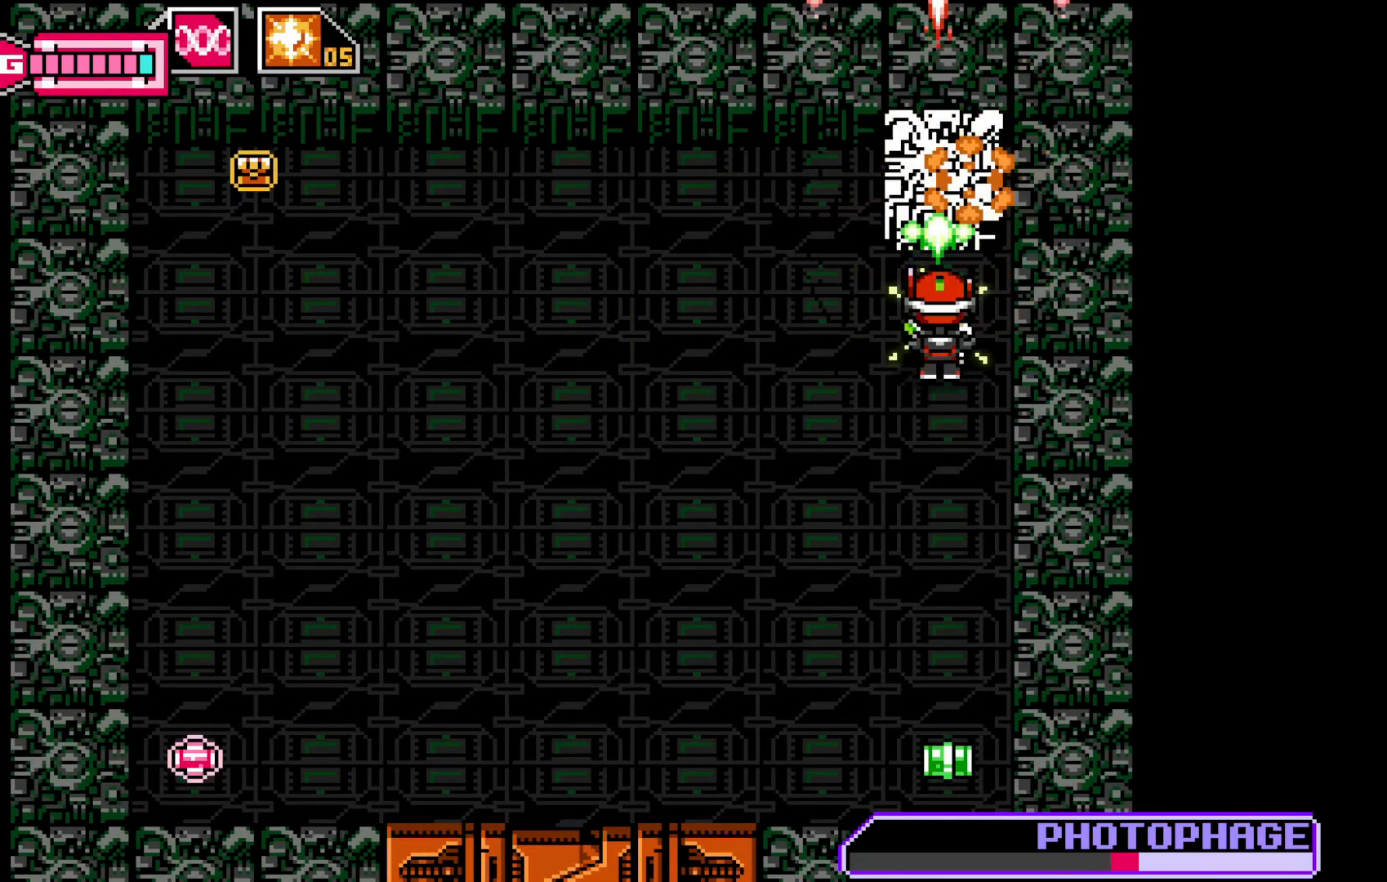
{"buttons": [], "left_stick": "left", "events": [[50, "X", "up"], [67, "left_stick", "down-left"], [100, "X", "down"], [200, "X", "up"], [217, "left_stick", "center"], [267, "X", "down"], [317, "left_stick", "up-left"], [350, "X", "up"], [400, "left_stick", "left"], [417, "X", "down"], [500, "X", "up"]]}
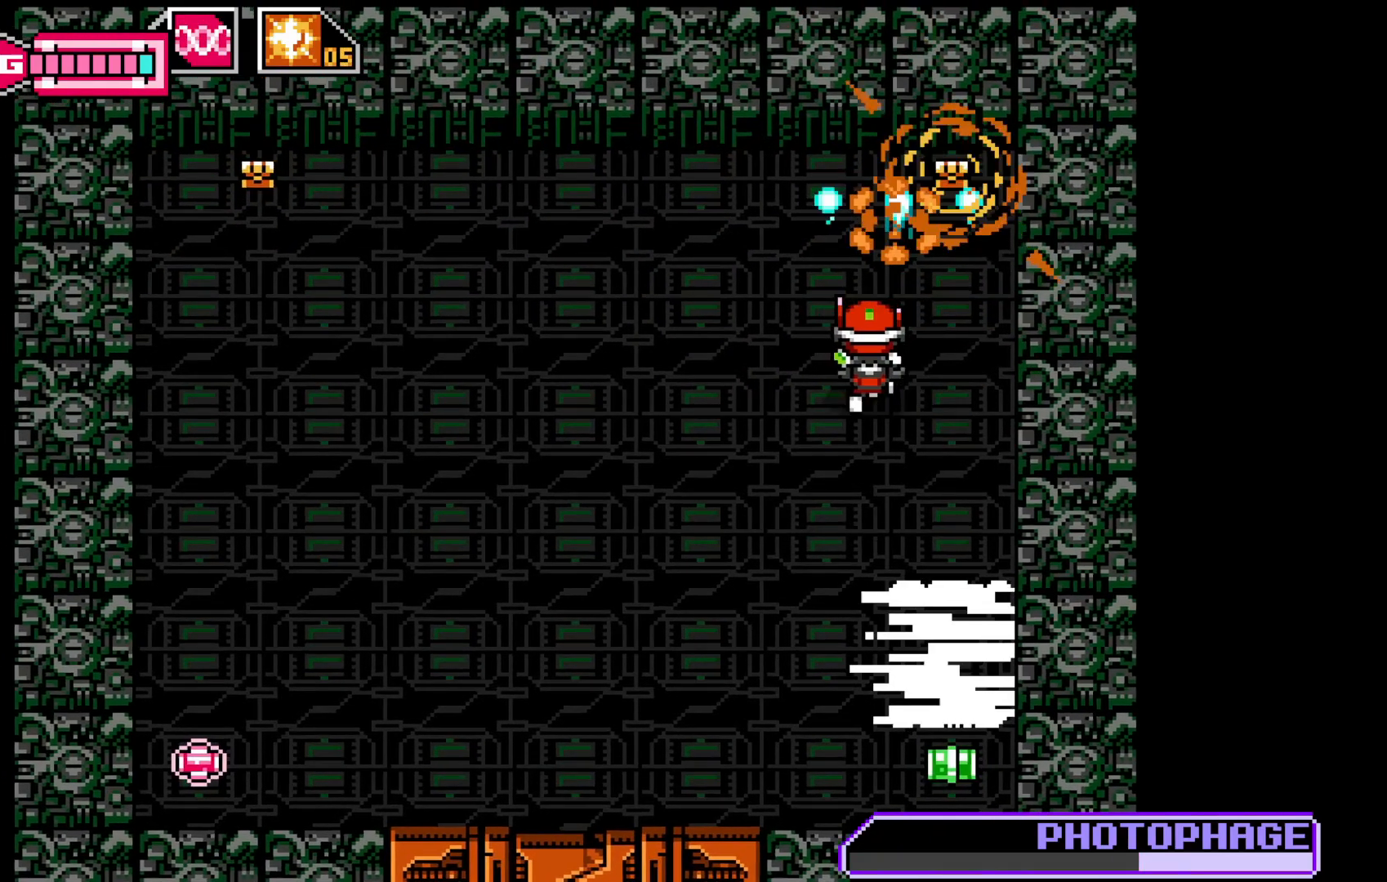
{"buttons": [], "left_stick": "down", "events": [[17, "left_stick", "center"], [67, "X", "down"], [100, "left_stick", "left"], [150, "X", "up"], [267, "left_stick", "down-right"], [317, "left_stick", "right"], [417, "left_stick", "down"]]}
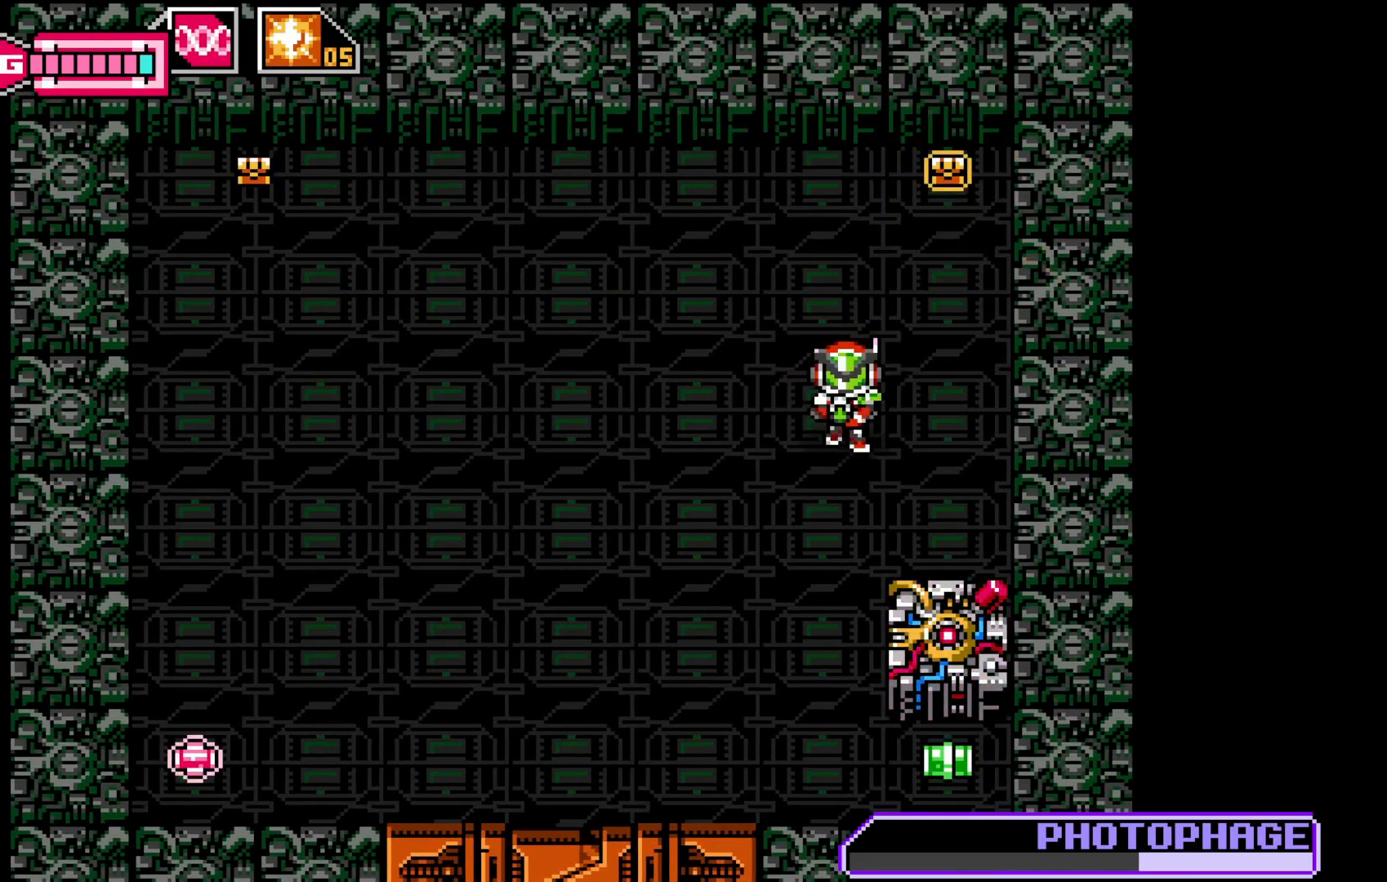
{"buttons": ["X"], "left_stick": "right", "events": [[17, "X", "down"], [117, "X", "up"], [200, "X", "down"], [267, "left_stick", "up-right"], [300, "X", "up"], [367, "X", "down"], [367, "left_stick", "center"], [450, "X", "up"], [450, "left_stick", "right"], [500, "X", "down"]]}
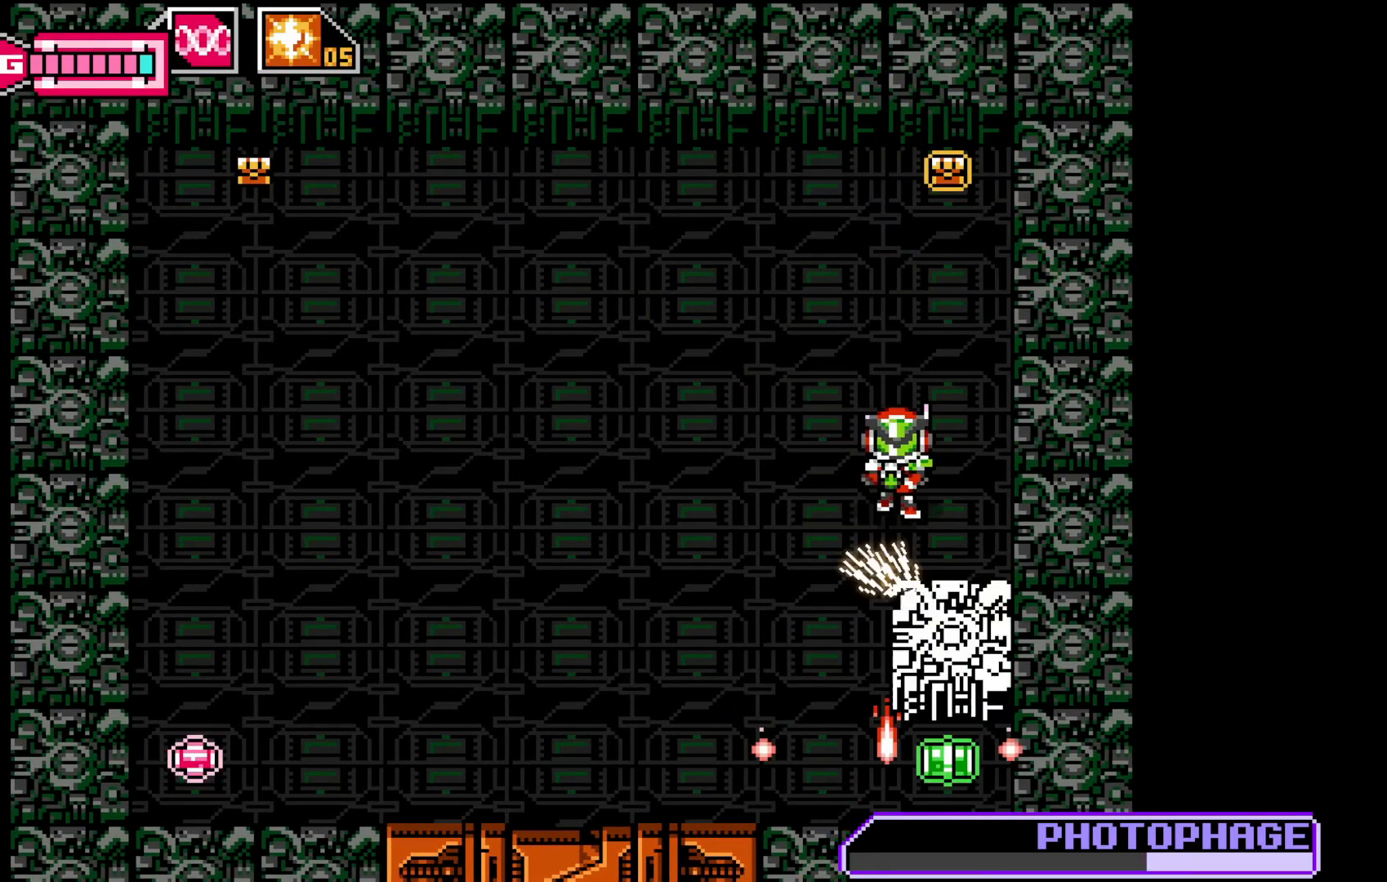
{"buttons": [], "left_stick": "up", "events": [[67, "left_stick", "center"], [100, "X", "up"], [167, "B", "down"], [167, "left_stick", "up-right"], [267, "B", "up"], [317, "left_stick", "up"], [367, "X", "down"], [450, "X", "up"]]}
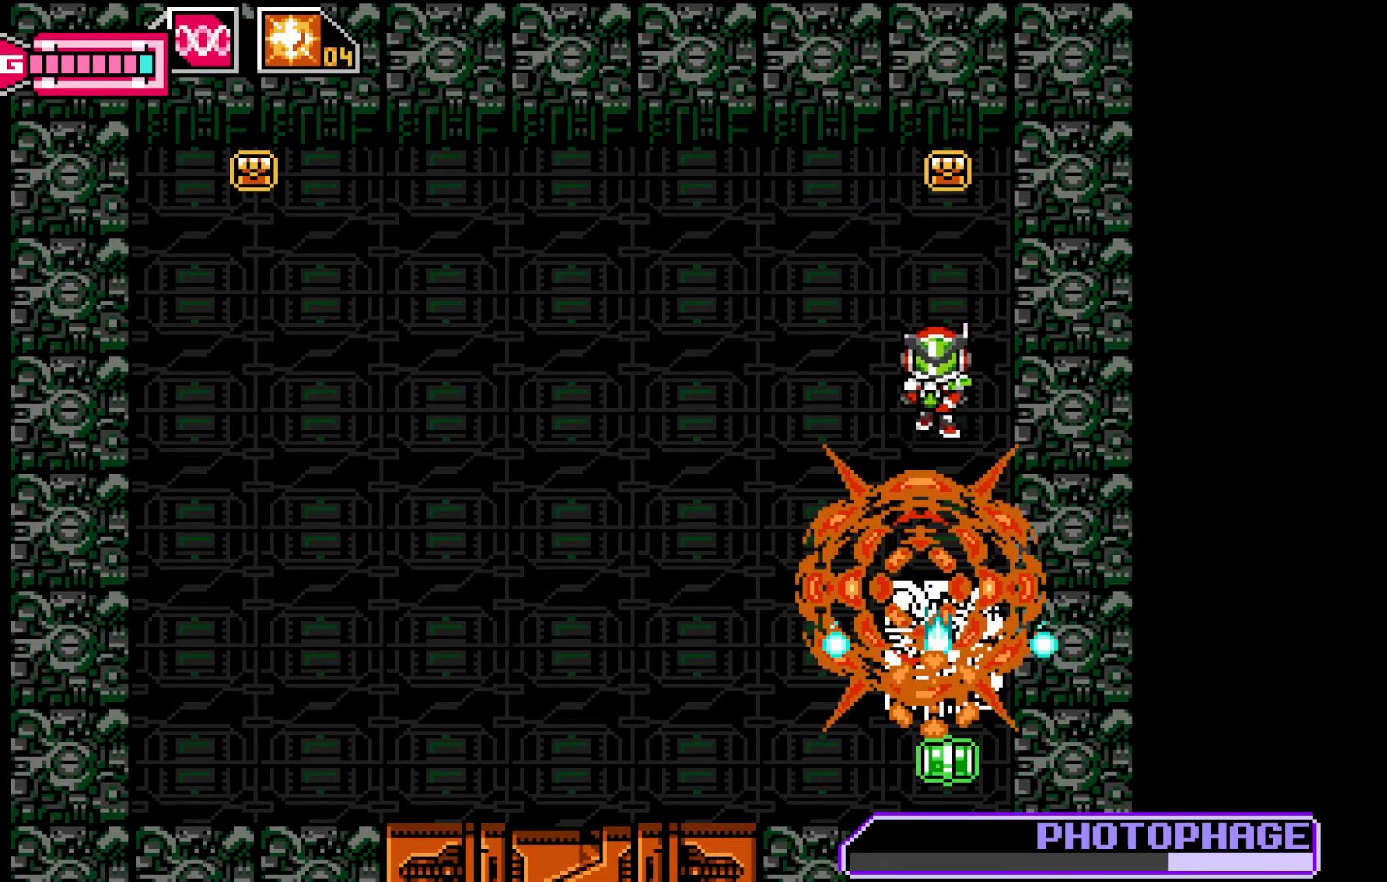
{"buttons": [], "left_stick": "up", "events": [[17, "X", "down"], [117, "X", "up"], [200, "X", "down"], [300, "X", "up"], [367, "X", "down"], [467, "X", "up"]]}
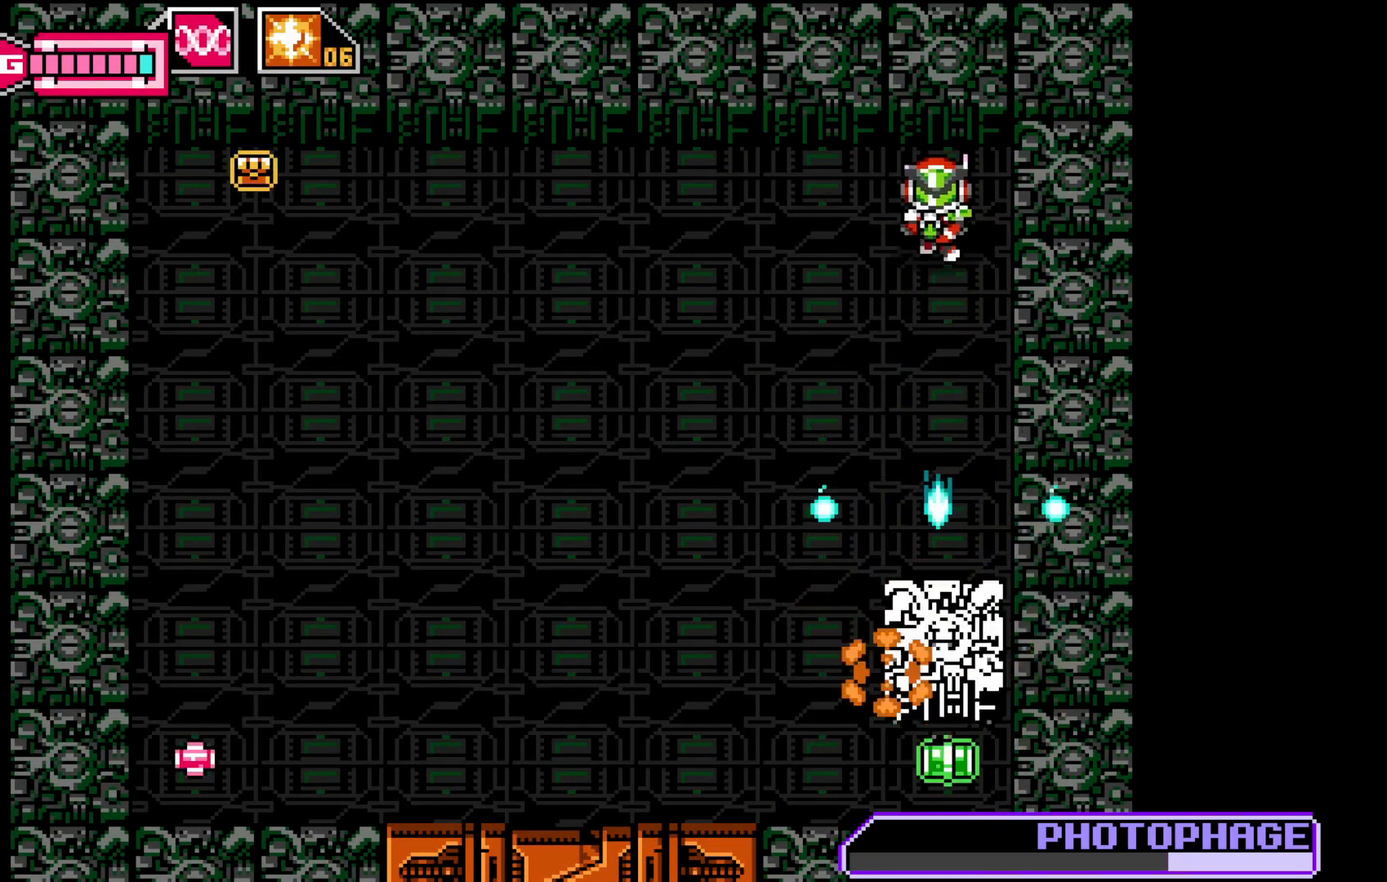
{"buttons": [], "left_stick": "down", "events": [[150, "X", "down"], [167, "left_stick", "down"], [200, "X", "up"], [267, "left_stick", "down-left"], [417, "left_stick", "down"]]}